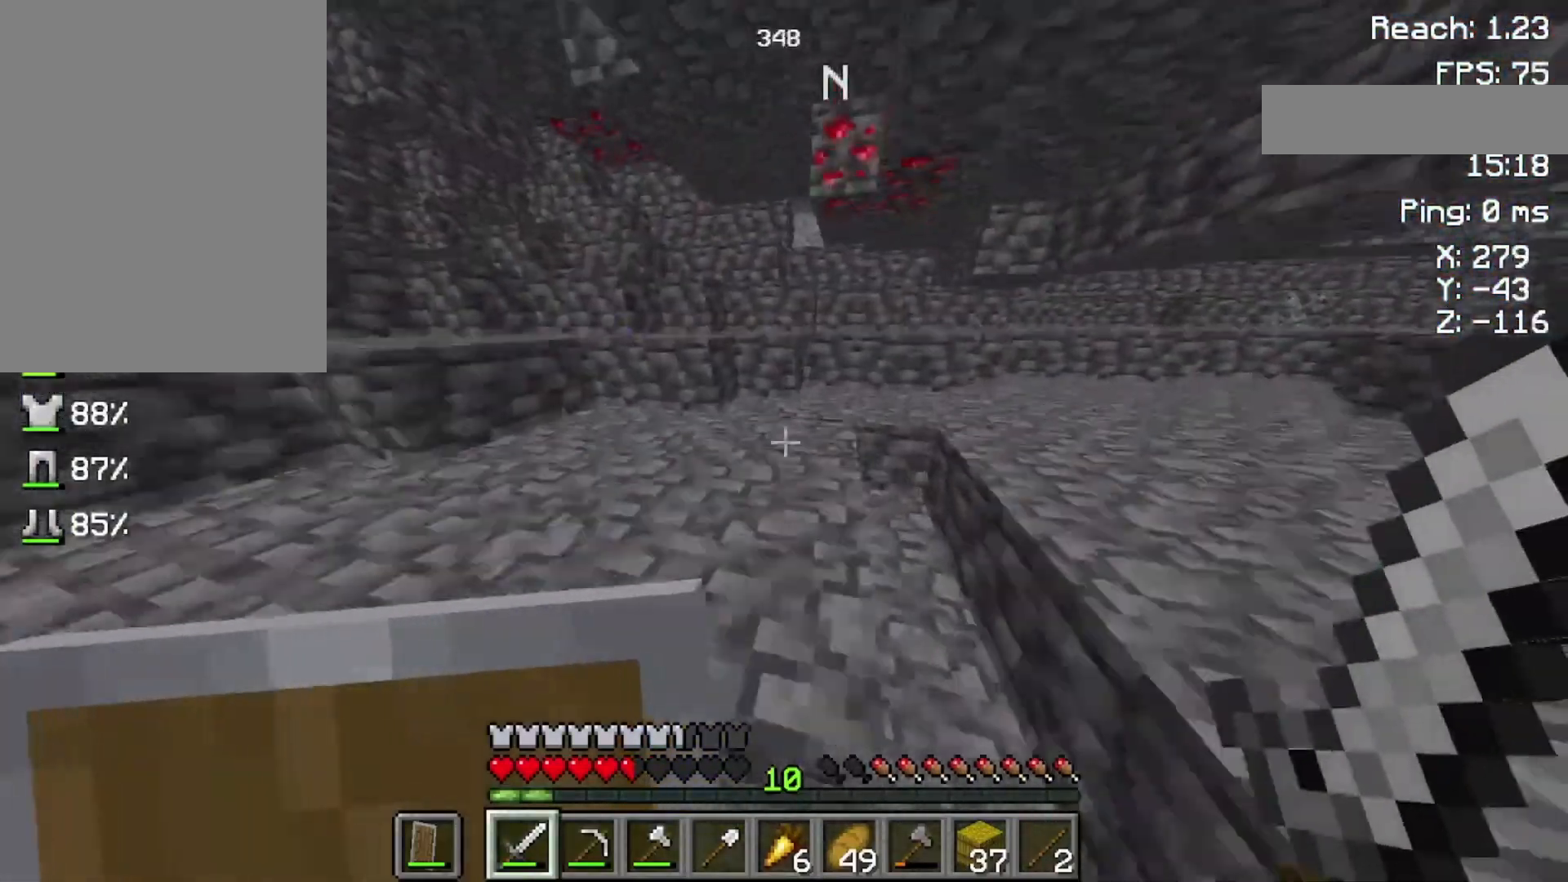
Gameplay with keyboard and mouse; each line is a JSON object with the keys and mouse buttons held at the frame after it. "events" lists presses ("down") and releases ("up") of "a", "d", "s", "space", "w", "mouse_left" and "mouse_right" between this image and that frame as [ms after this image, input, new state], when the widget could be followed in between. "mouse_left", "mouse_right" = the "left", "right" buttons of the "mouse" list. No other keys are recorded. Fast repeated clicks can show as one long hold. Not read: mouse_move.
{"keys": ["w"], "mouse": [], "events": [[400, "space", "up"]]}
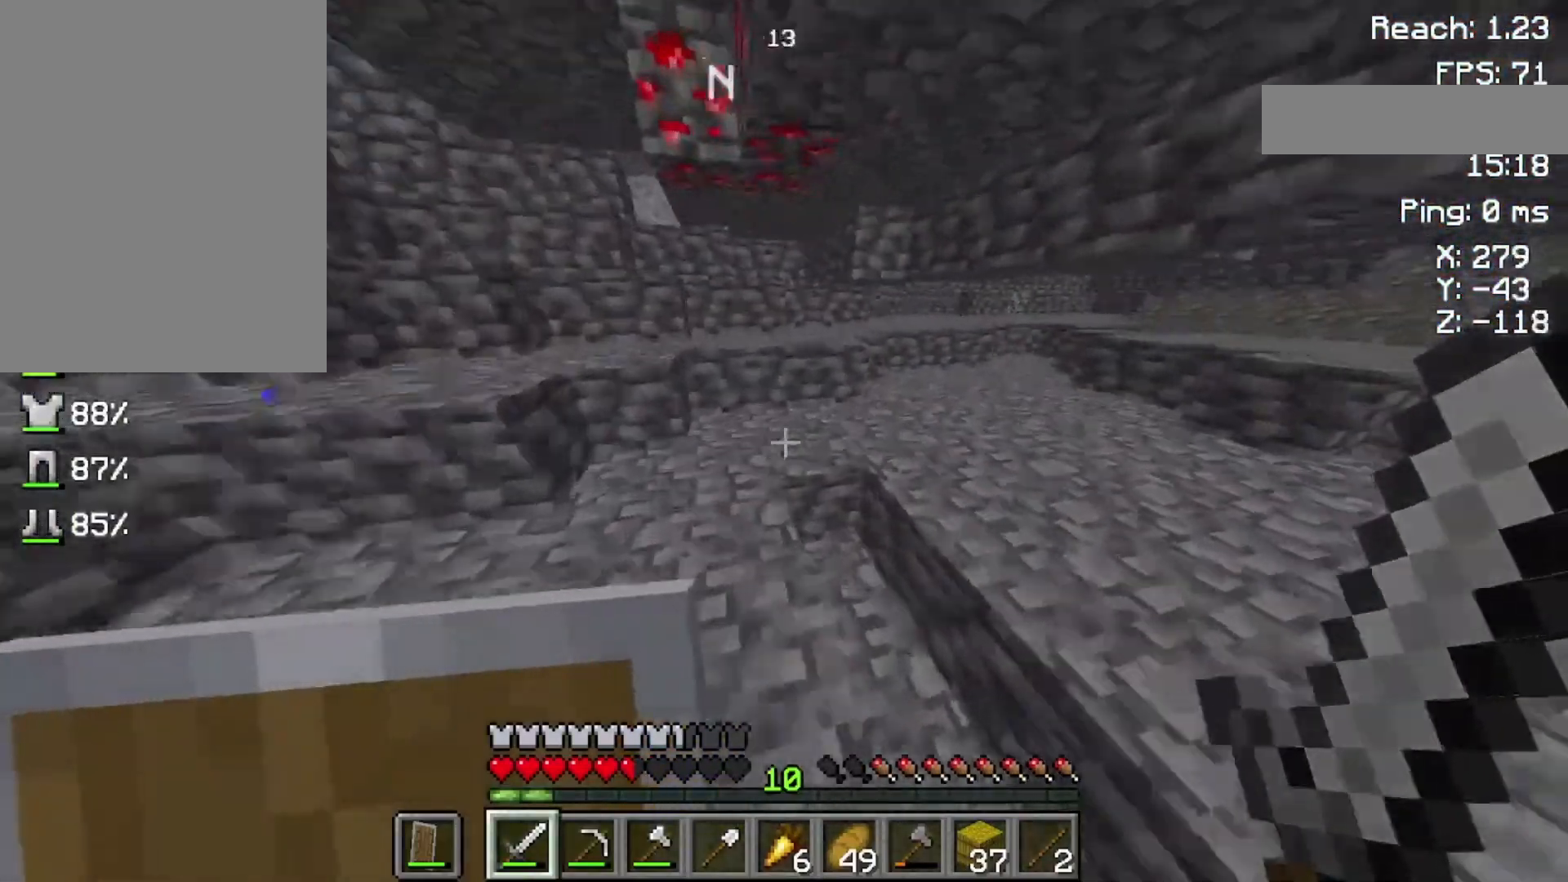
{"keys": ["w"], "mouse": [], "events": [[333, "space", "down"], [500, "space", "up"]]}
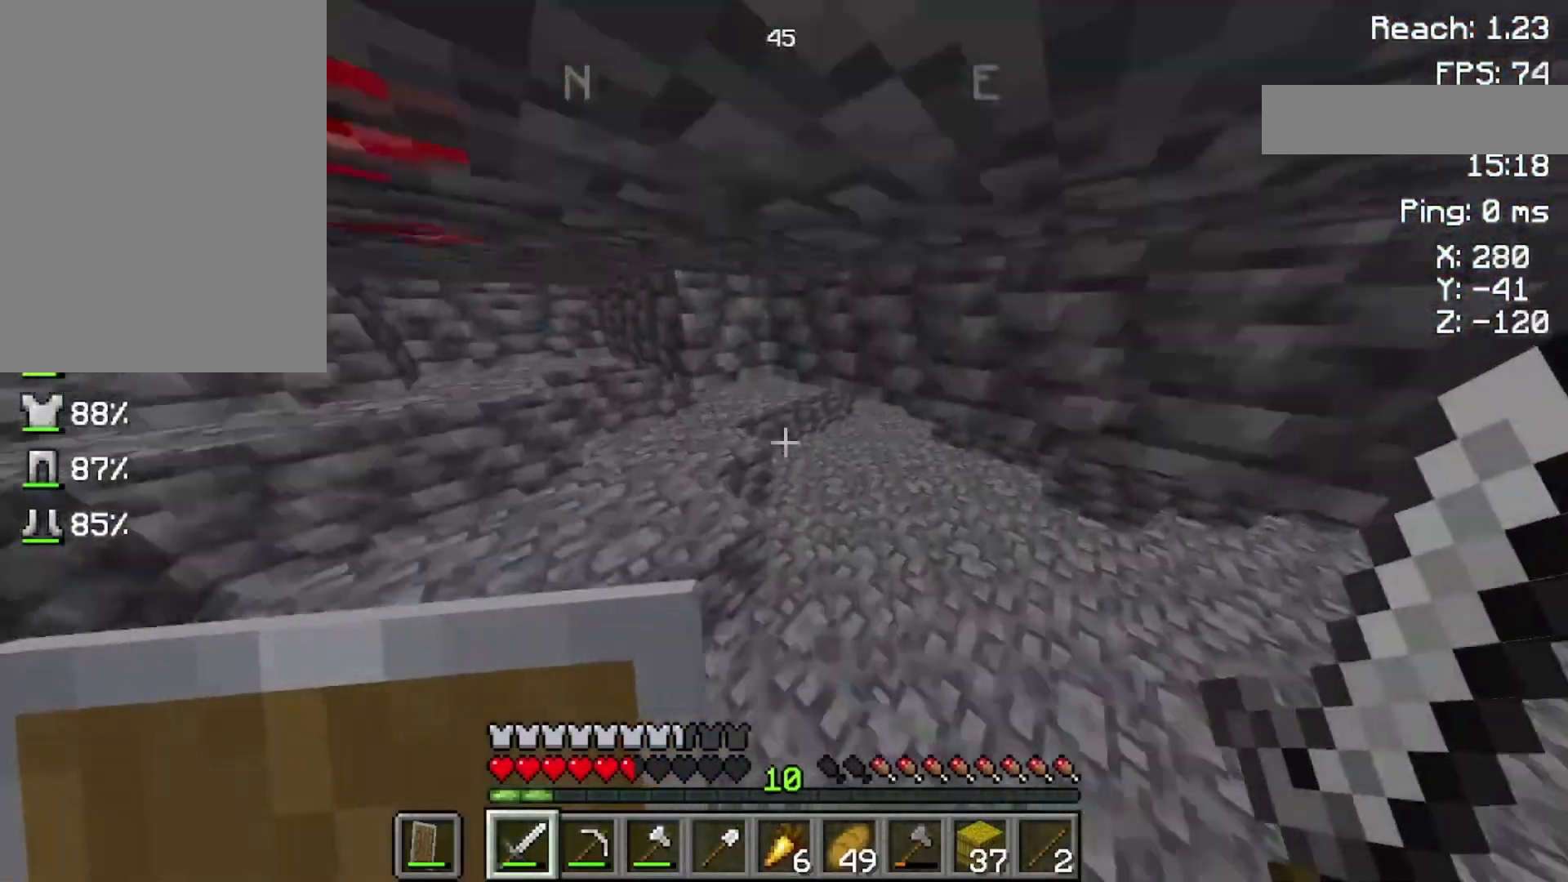
{"keys": ["w"], "mouse": [], "events": []}
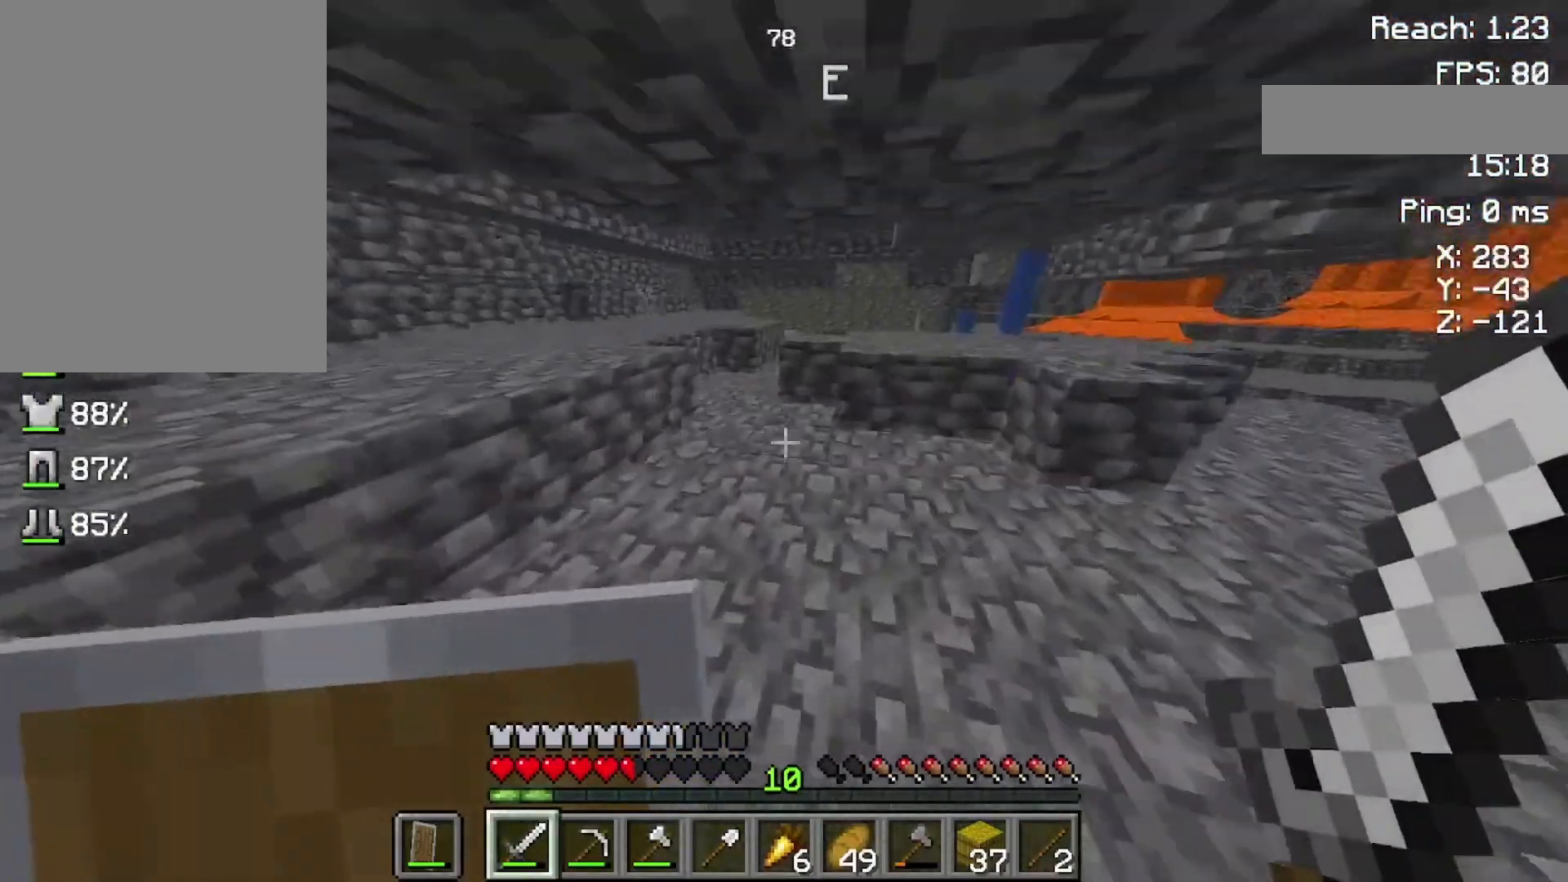
{"keys": ["w"], "mouse": [], "events": []}
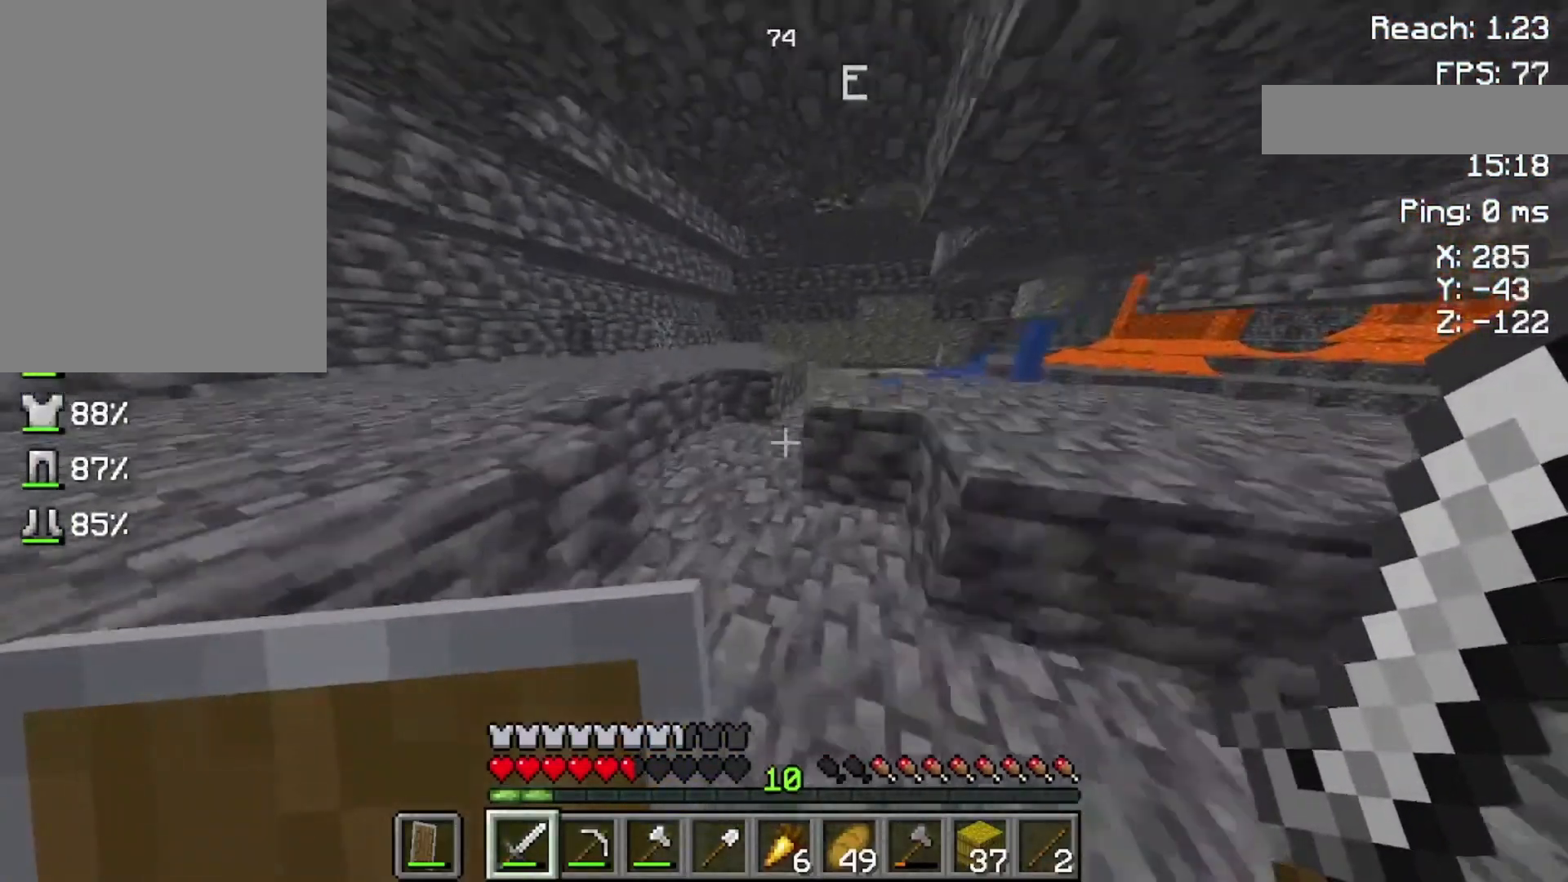
{"keys": ["space", "w"], "mouse": [], "events": [[500, "space", "down"]]}
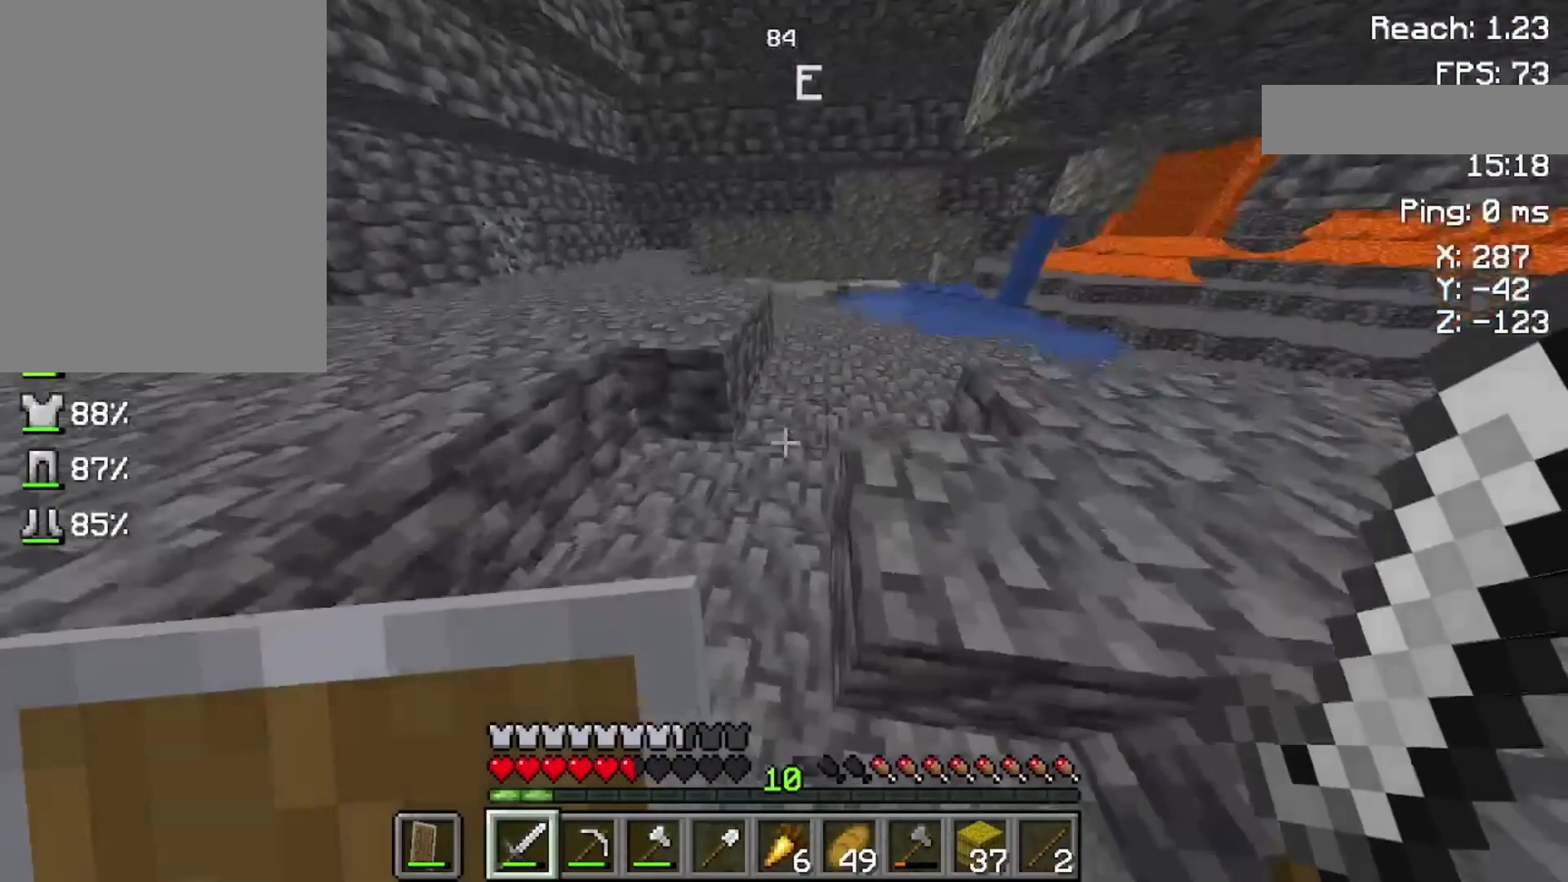
{"keys": ["w"], "mouse": [], "events": [[133, "space", "up"]]}
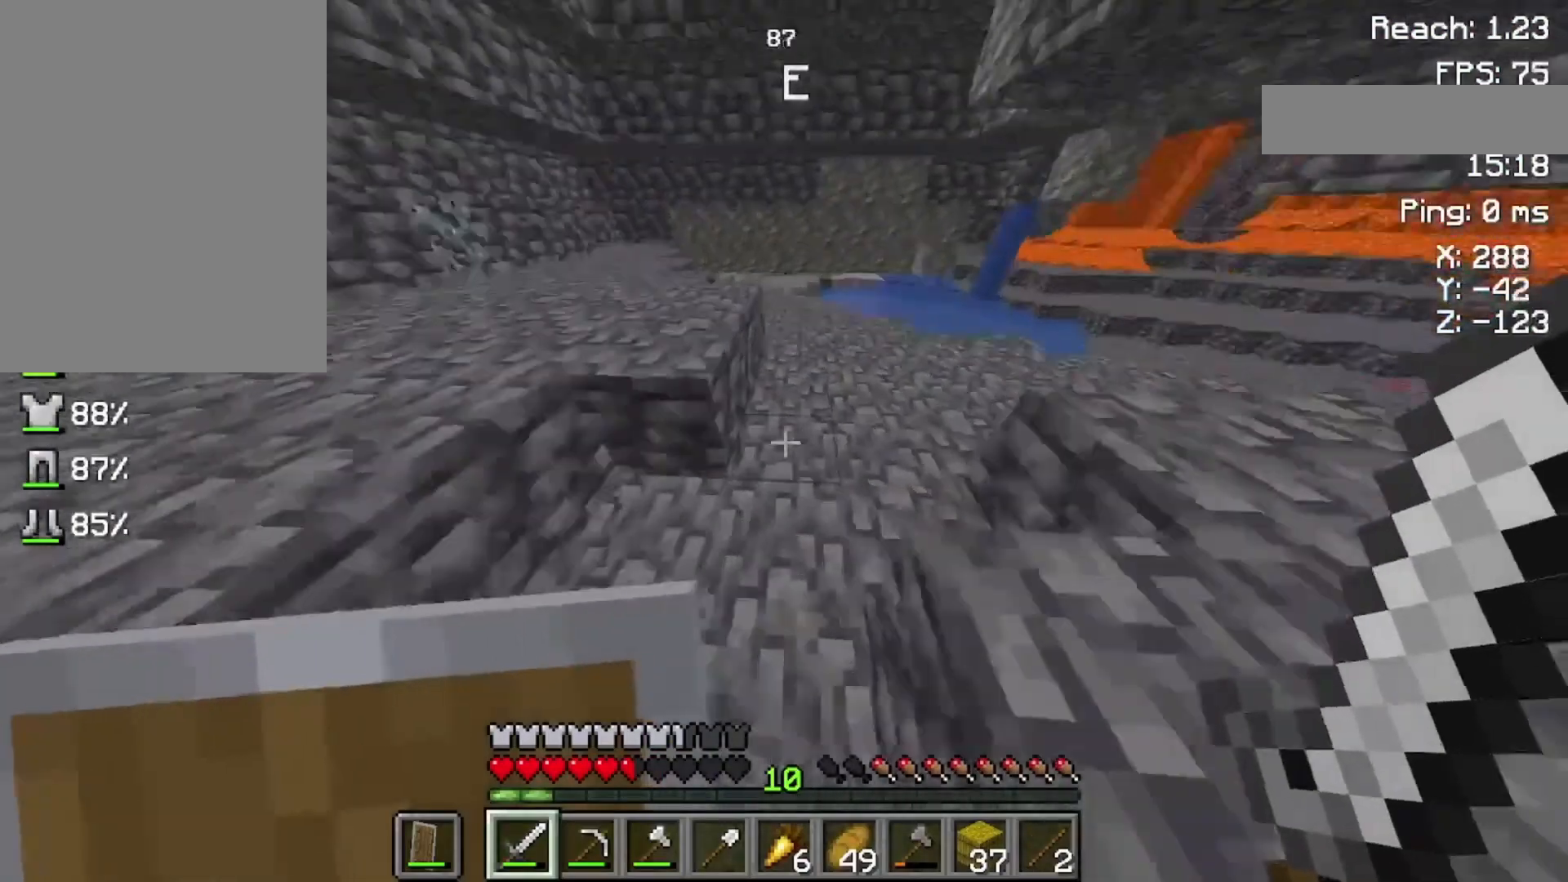
{"keys": ["w"], "mouse": [], "events": []}
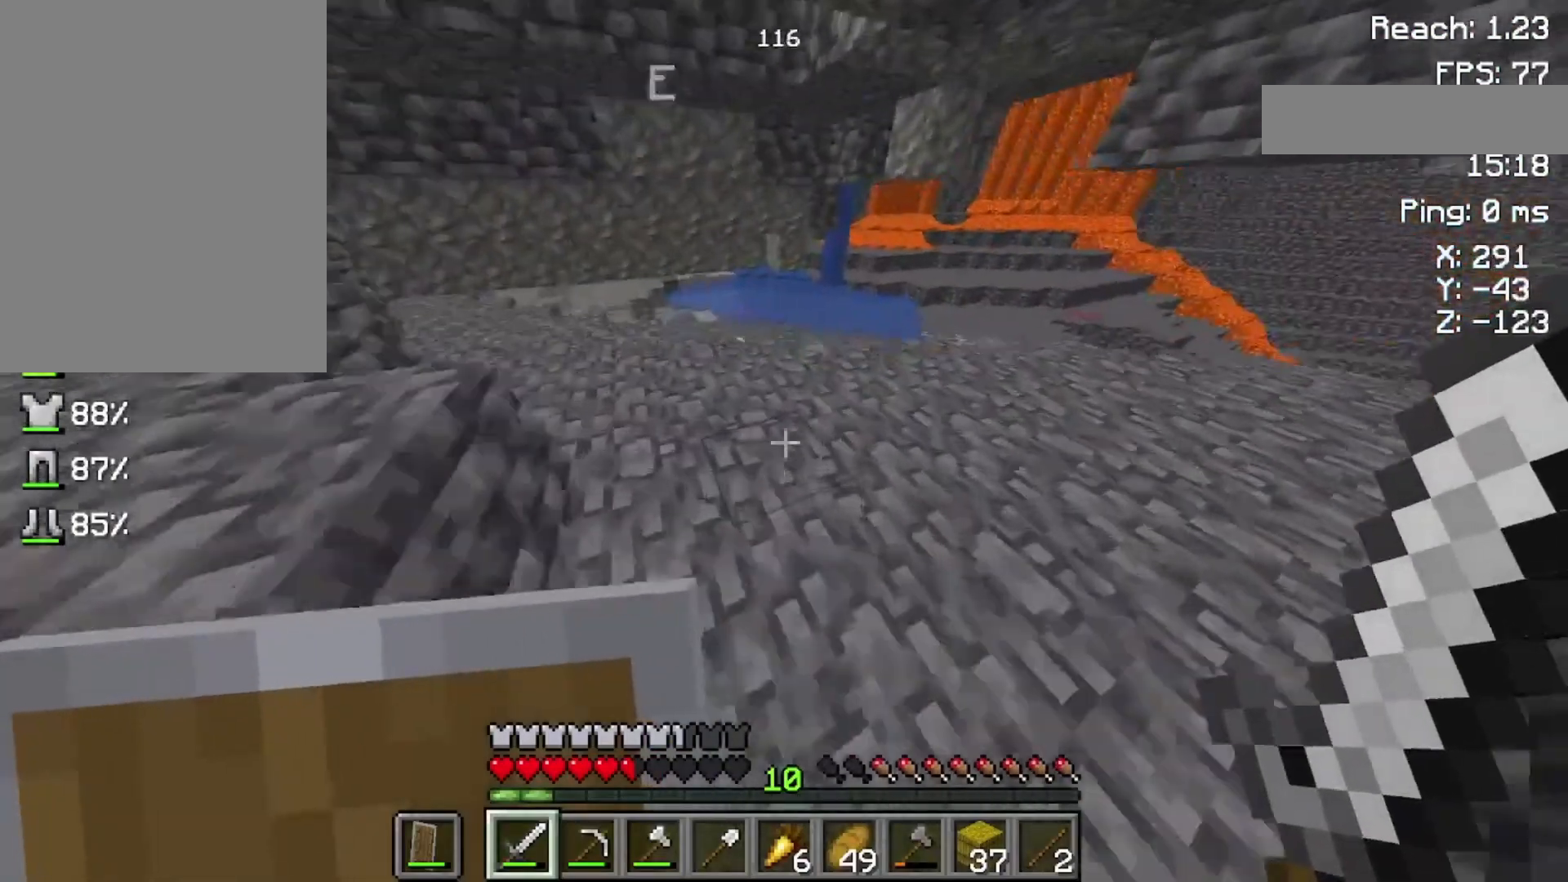
{"keys": ["w"], "mouse": ["left"], "events": [[500, "mouse_left", "down"]]}
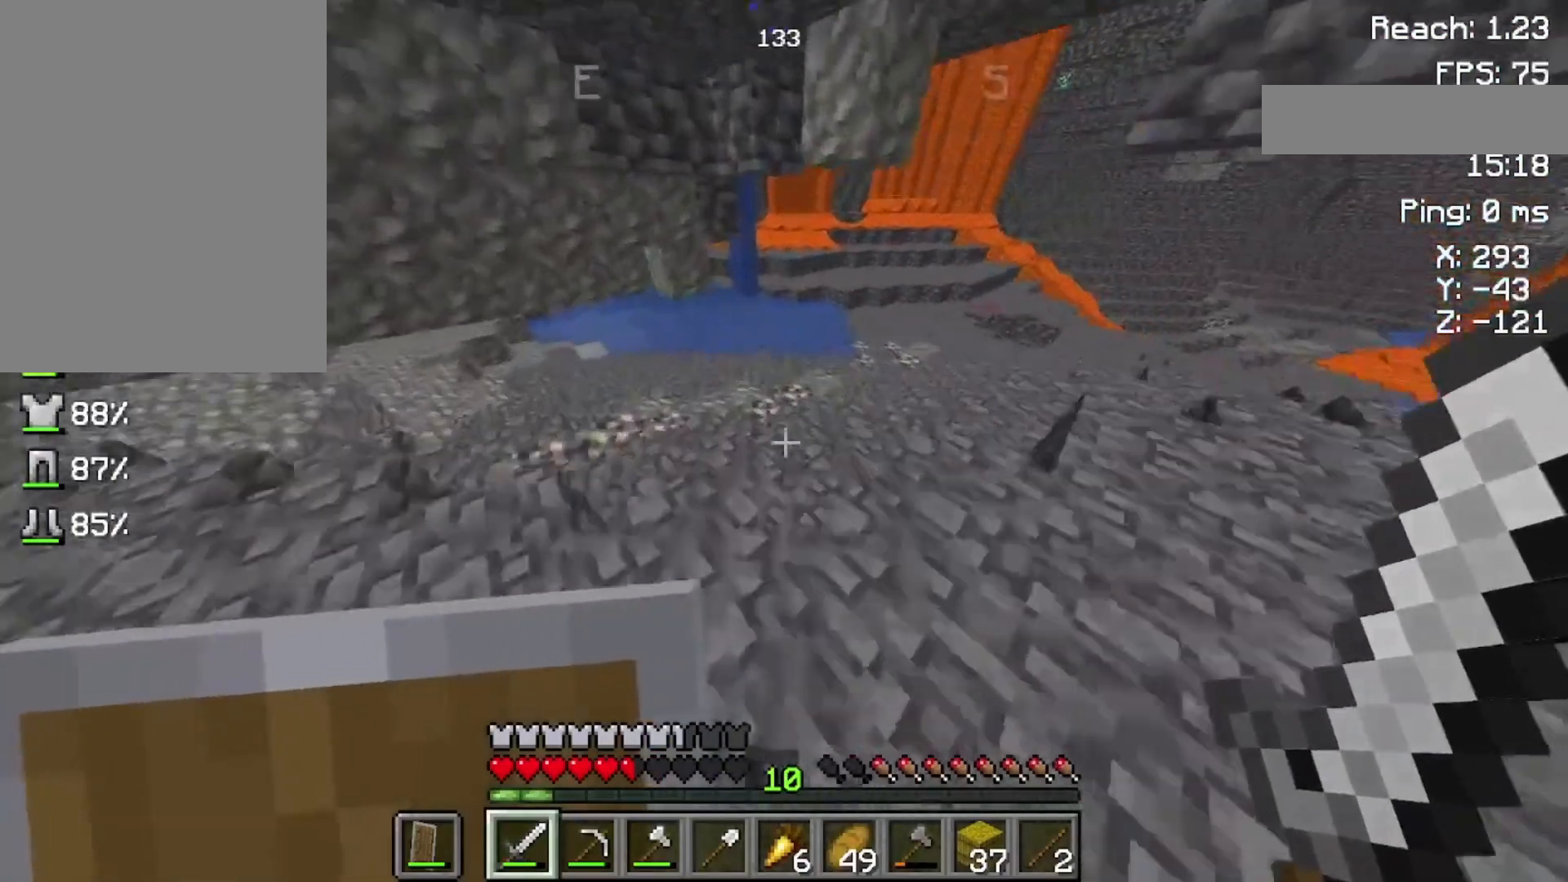
{"keys": ["w"], "mouse": [], "events": [[200, "mouse_left", "up"]]}
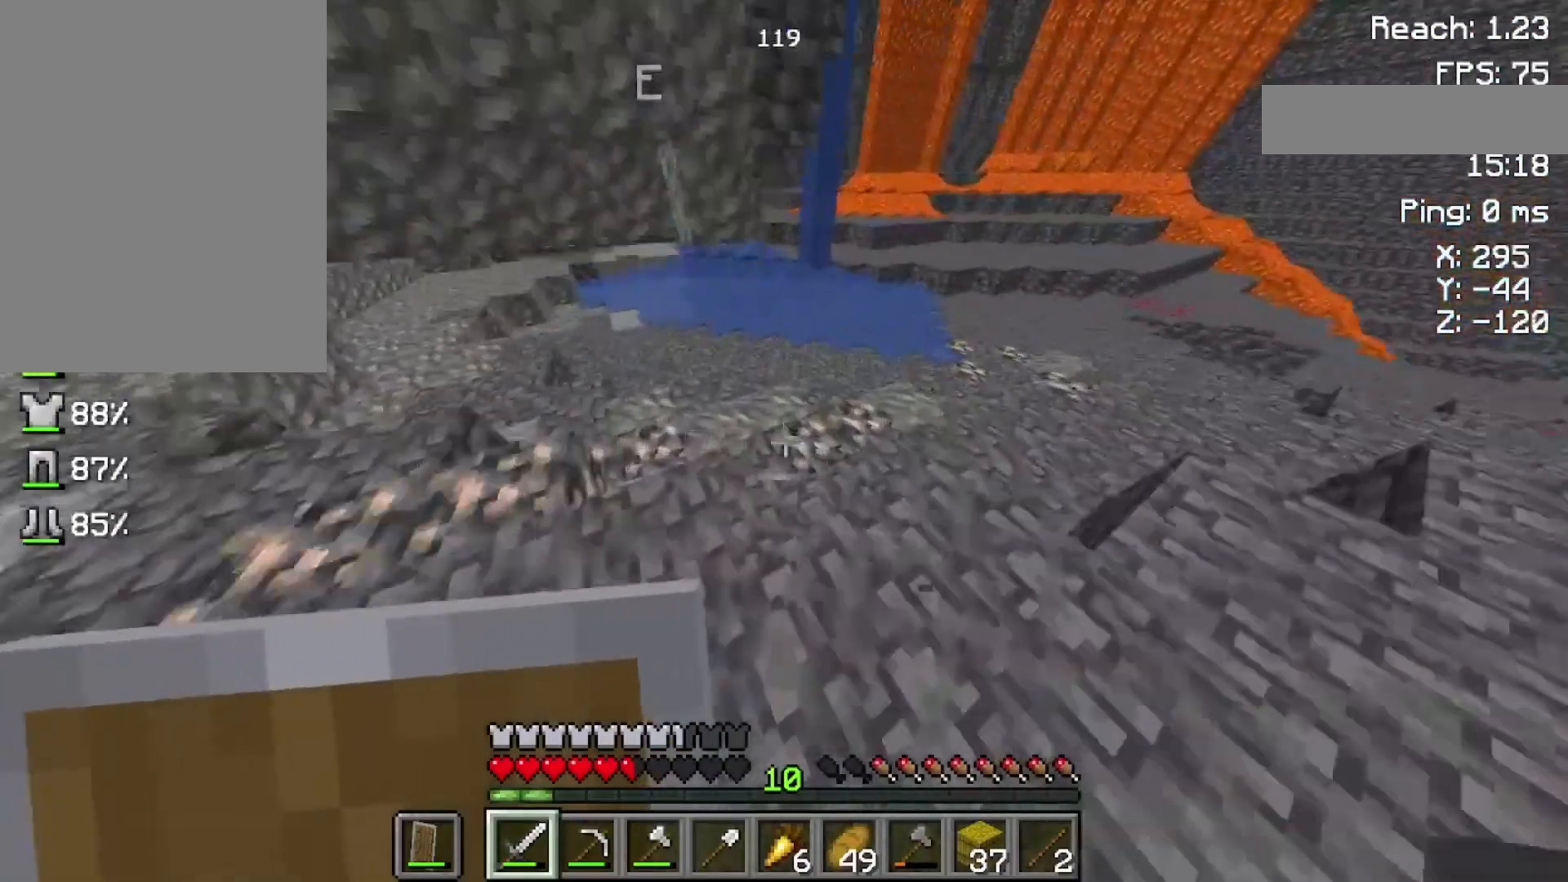
{"keys": ["w"], "mouse": [], "events": []}
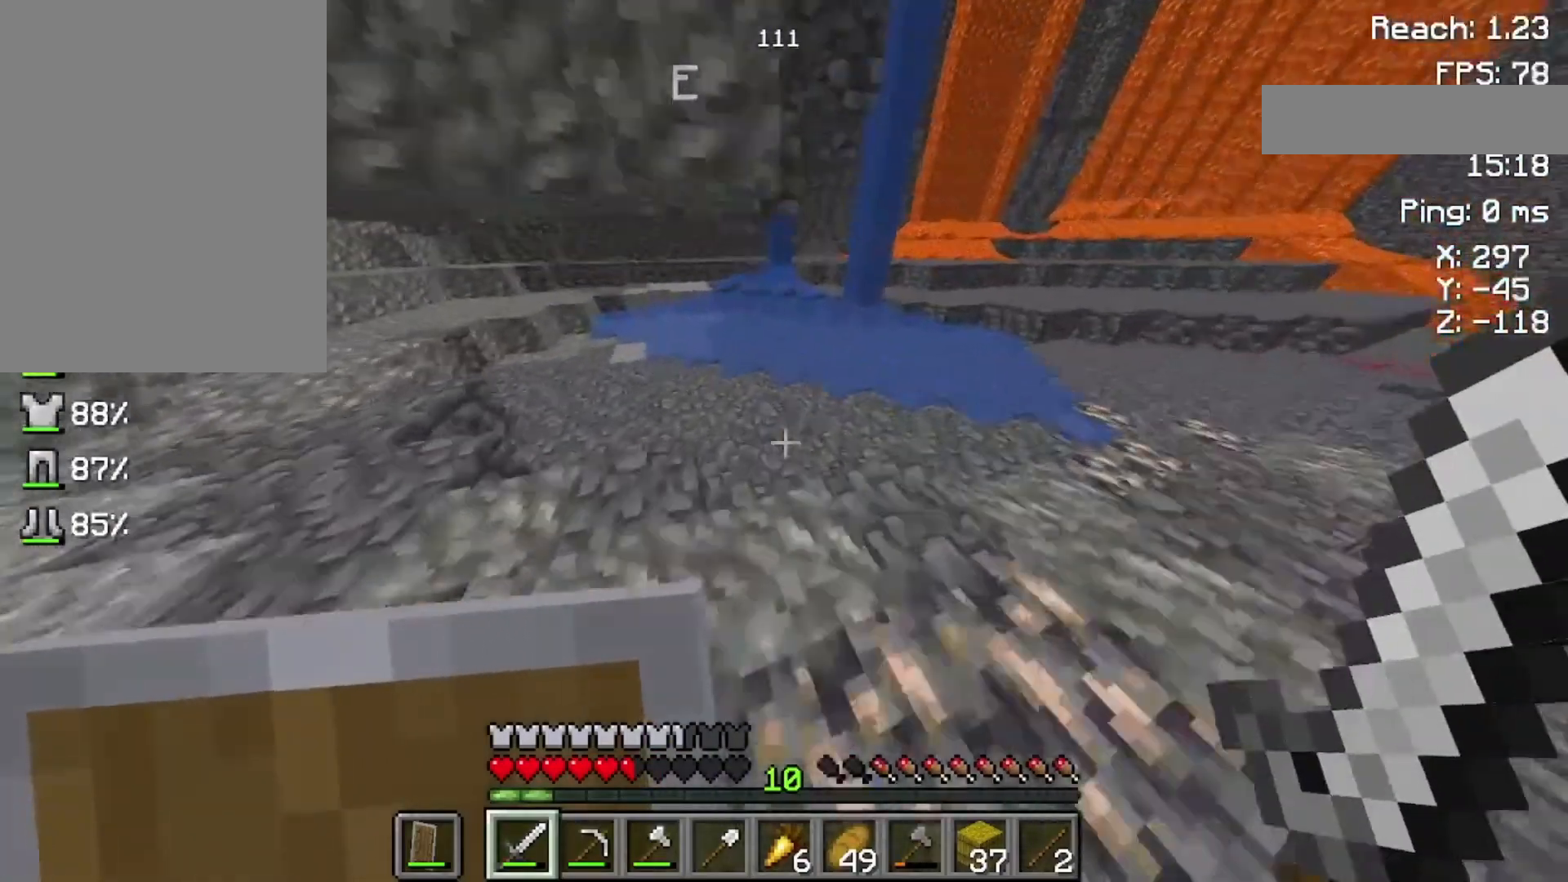
{"keys": ["w"], "mouse": [], "events": []}
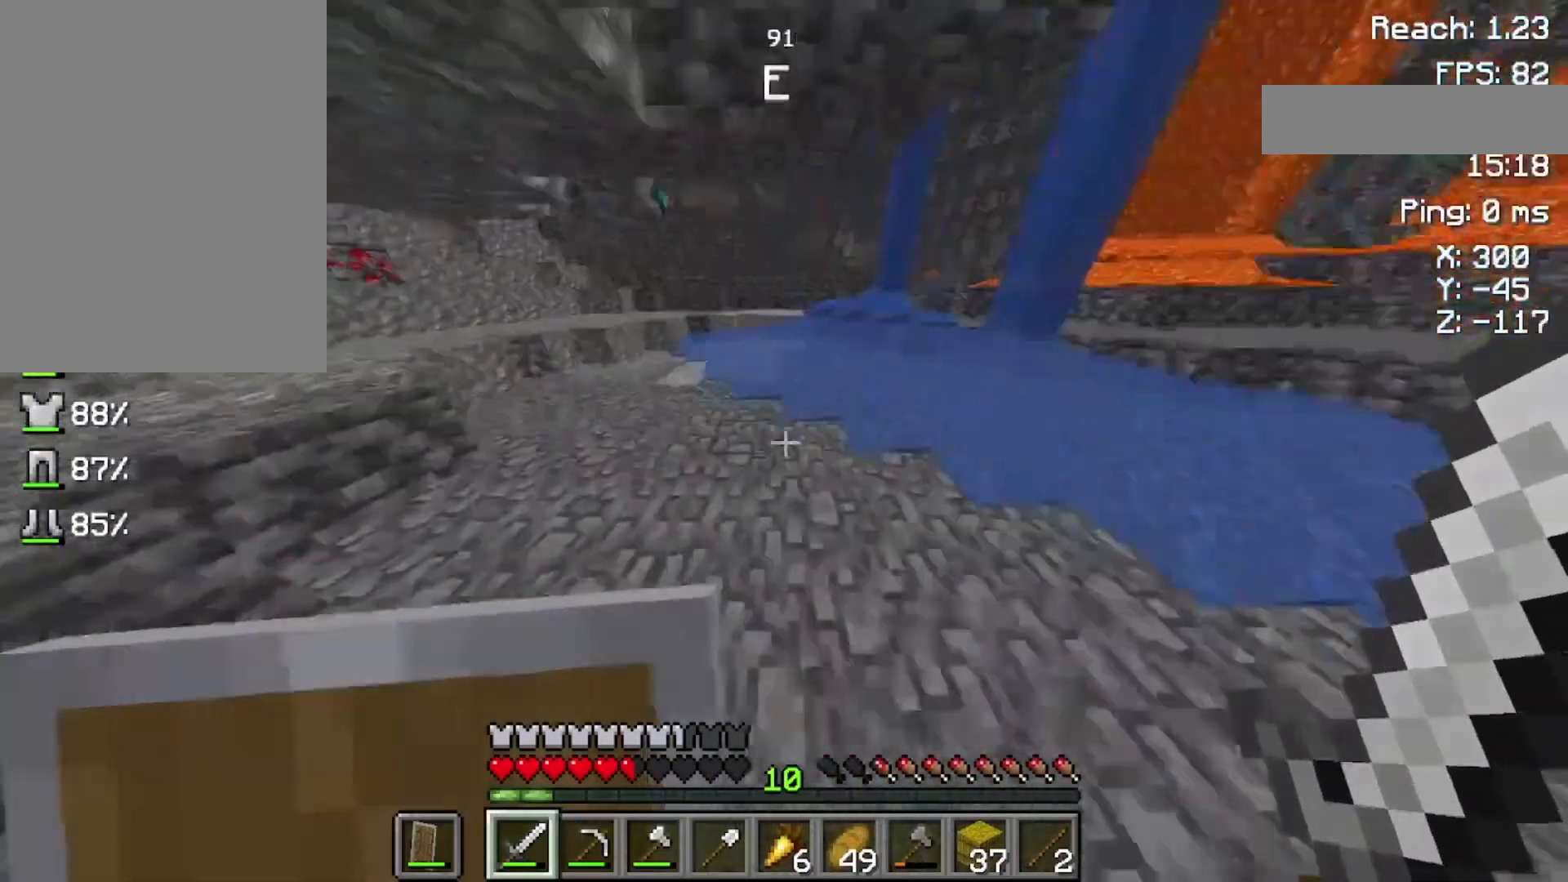
{"keys": ["w"], "mouse": [], "events": []}
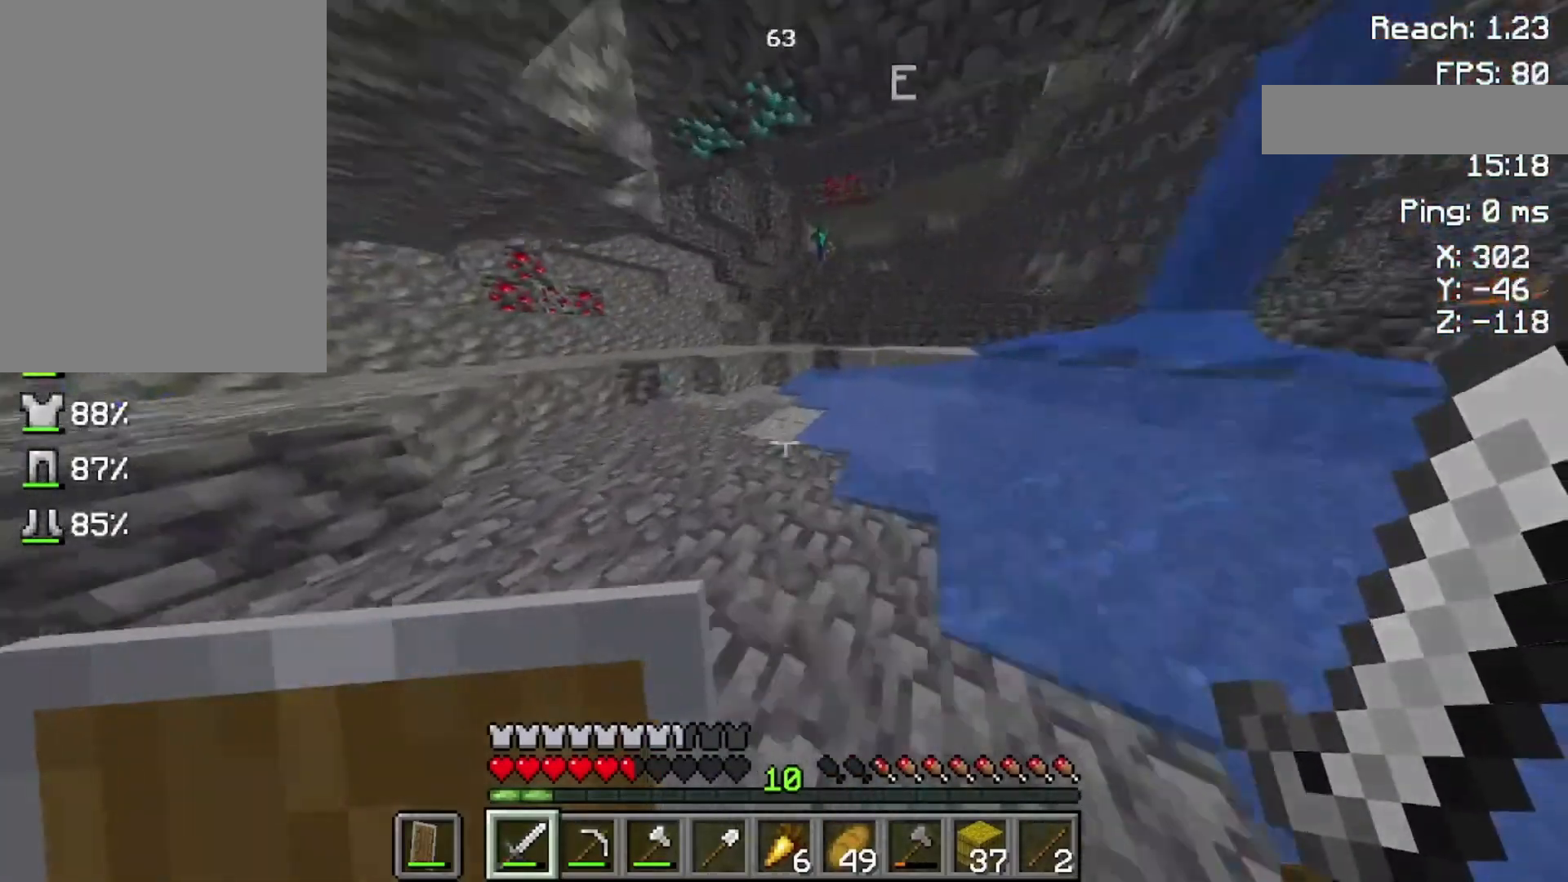
{"keys": ["w"], "mouse": [], "events": []}
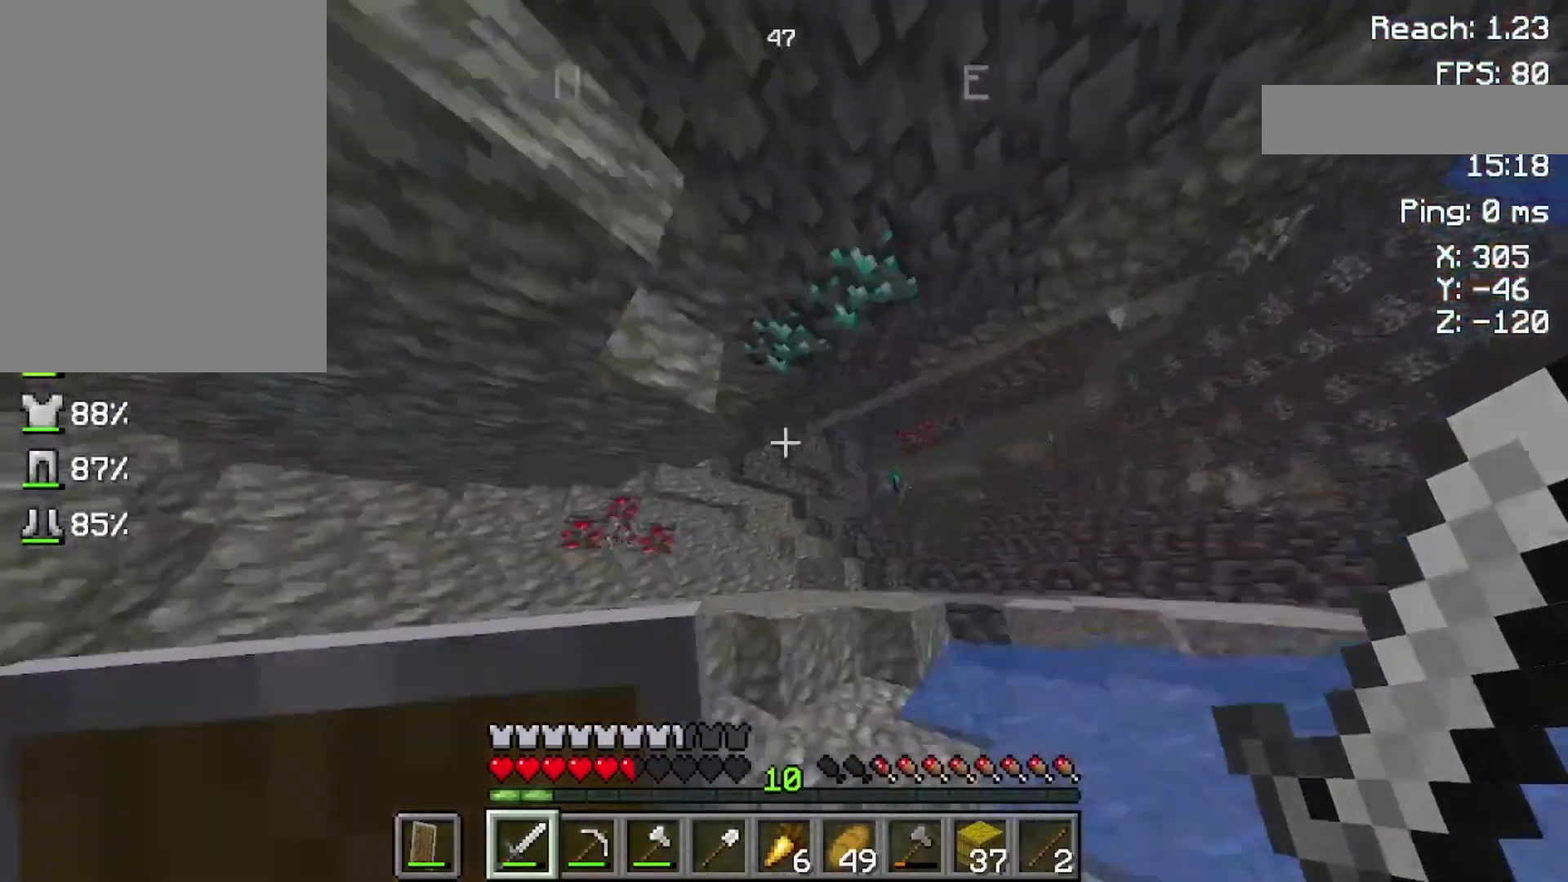
{"keys": [], "mouse": [], "events": [[100, "w", "up"]]}
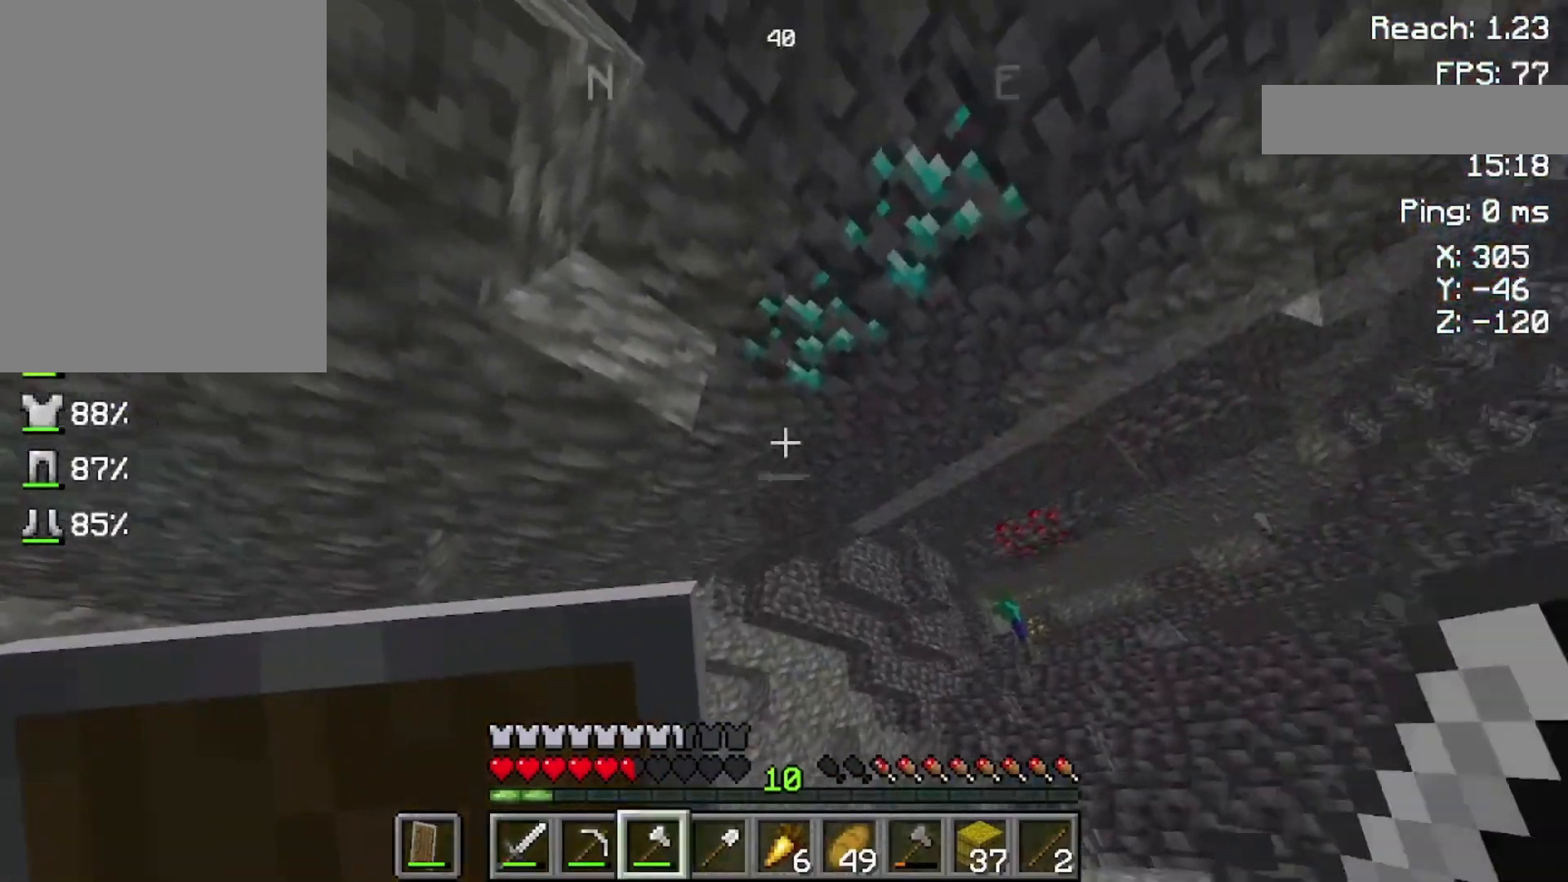
{"keys": [], "mouse": [], "events": []}
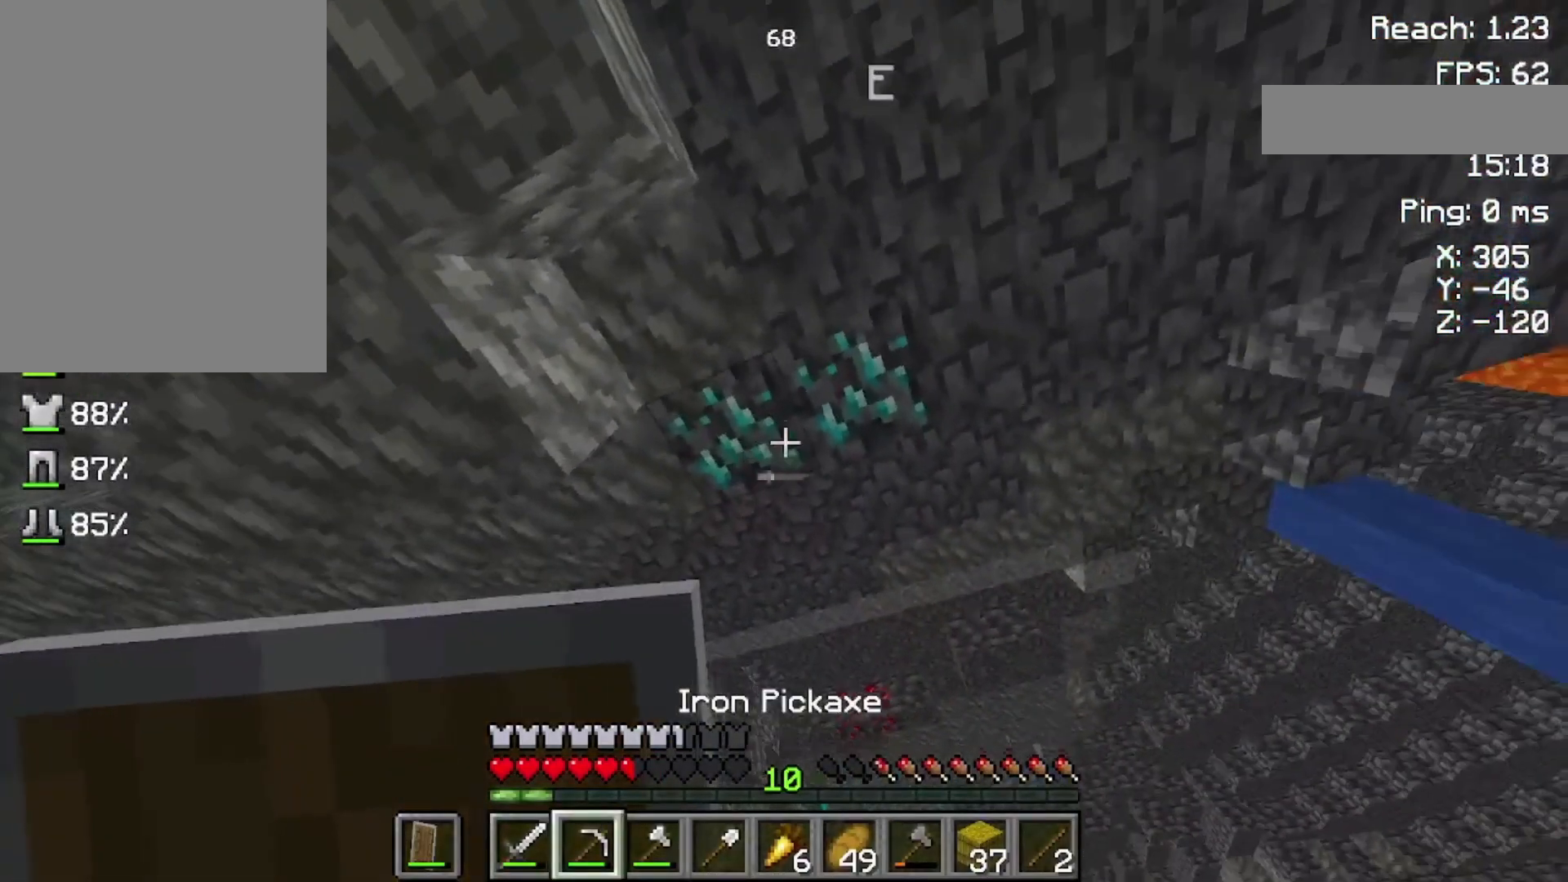
{"keys": [], "mouse": ["left"], "events": [[100, "mouse_left", "down"], [300, "w", "down"], [500, "w", "up"]]}
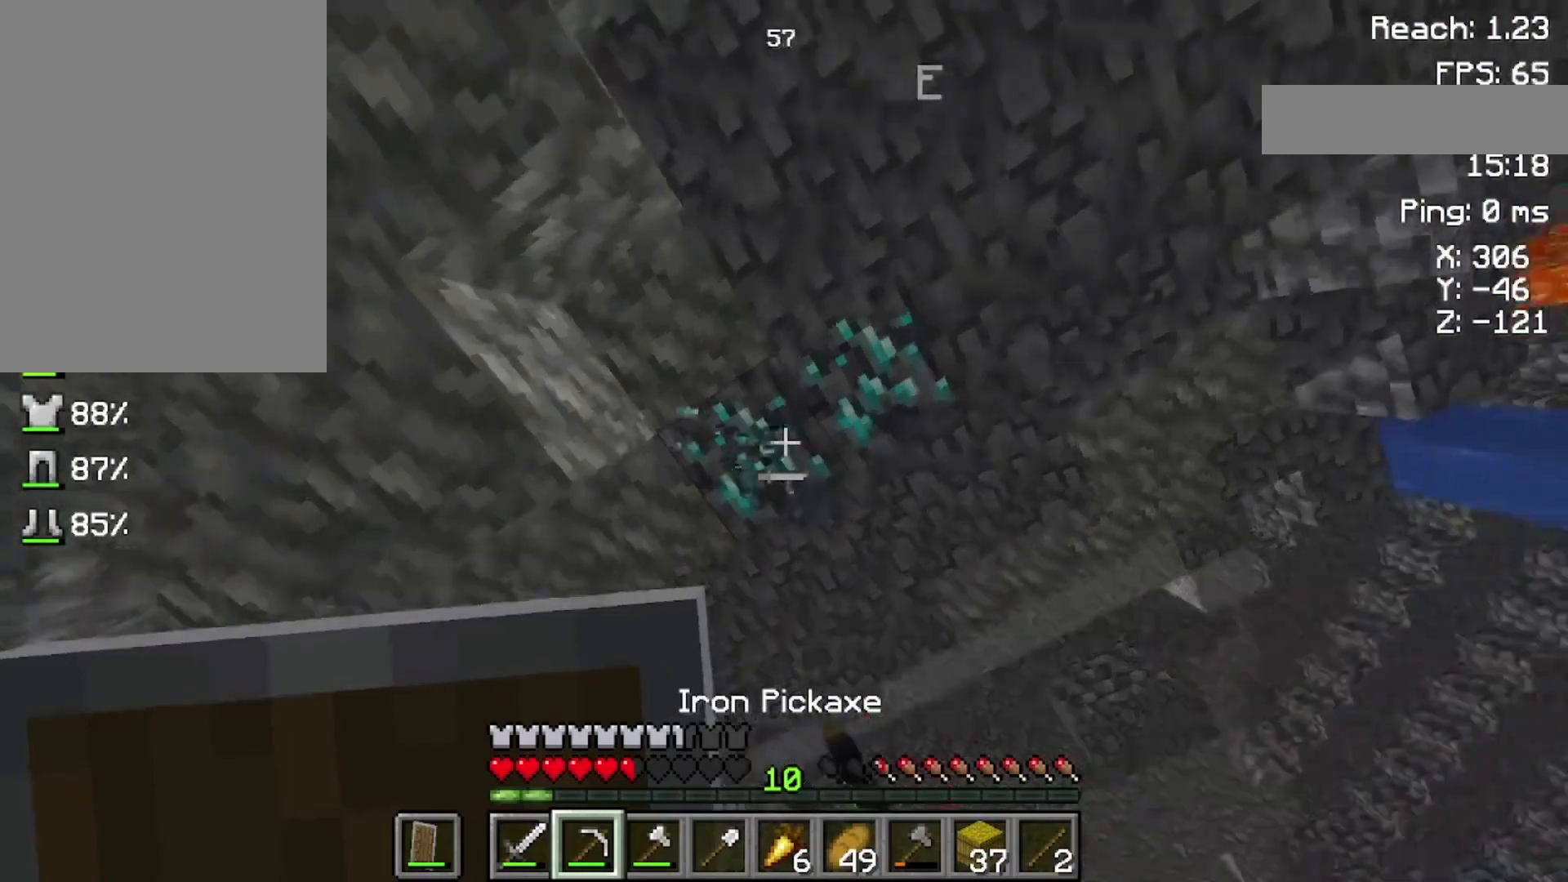
{"keys": [], "mouse": ["left"], "events": []}
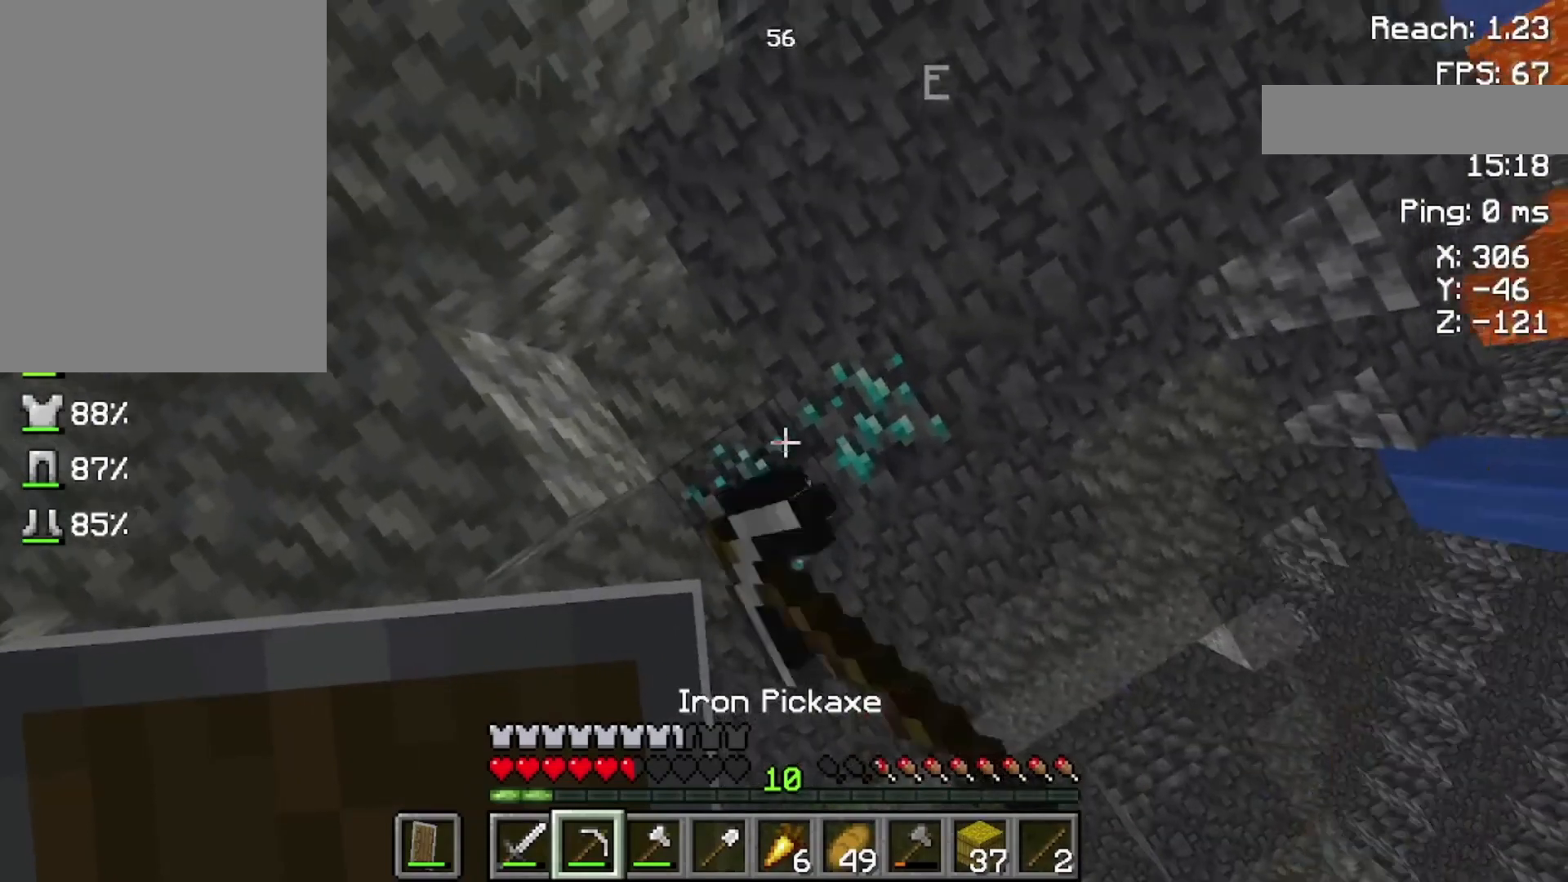
{"keys": [], "mouse": ["left"], "events": [[300, "w", "down"], [500, "w", "up"]]}
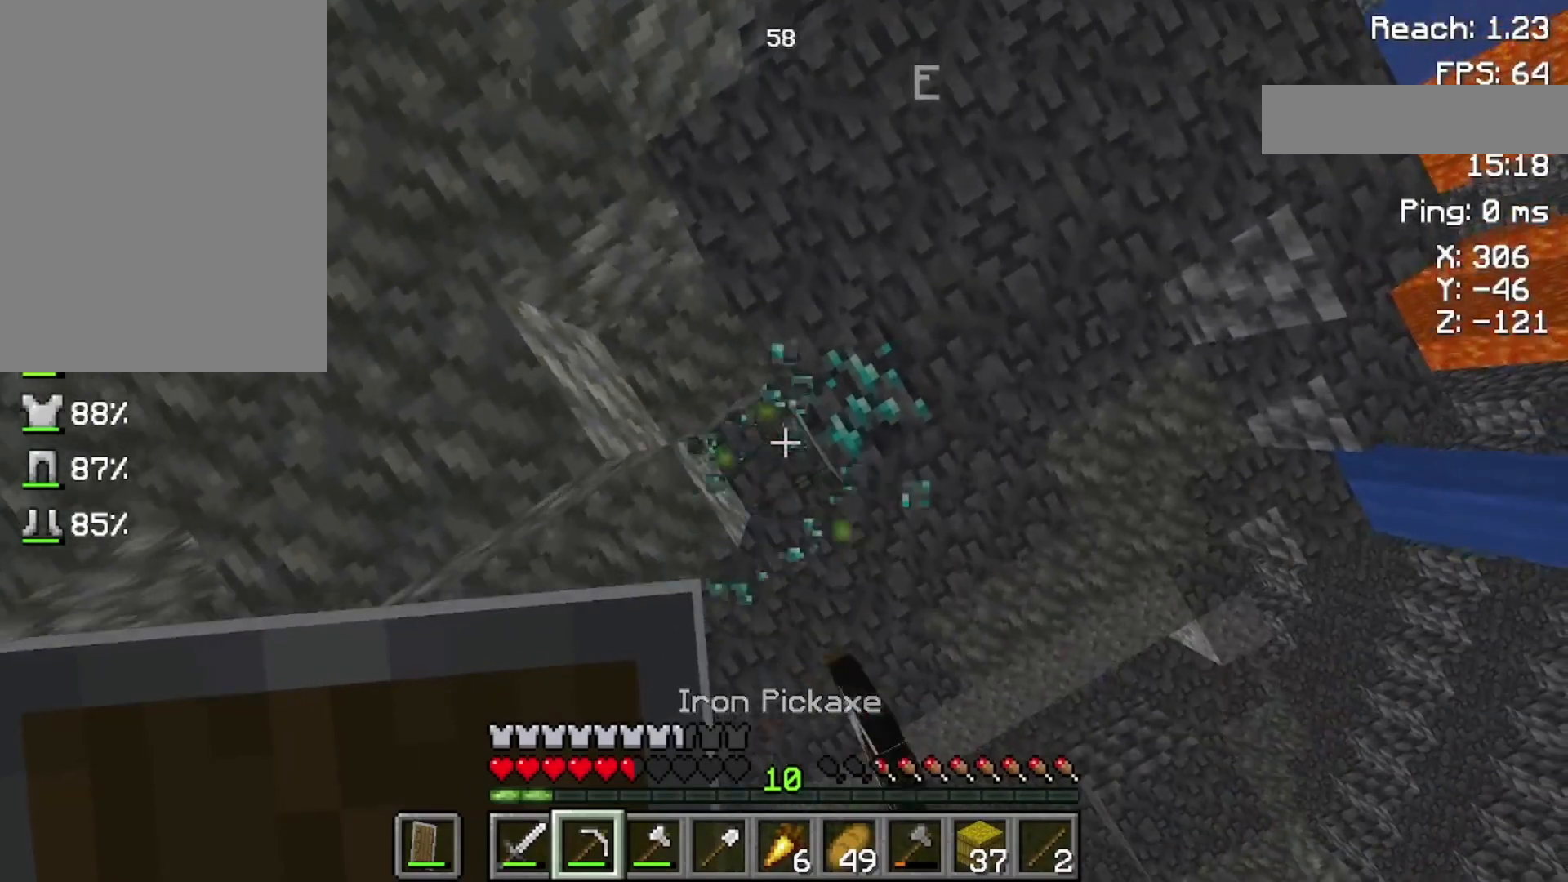
{"keys": [], "mouse": ["left"], "events": []}
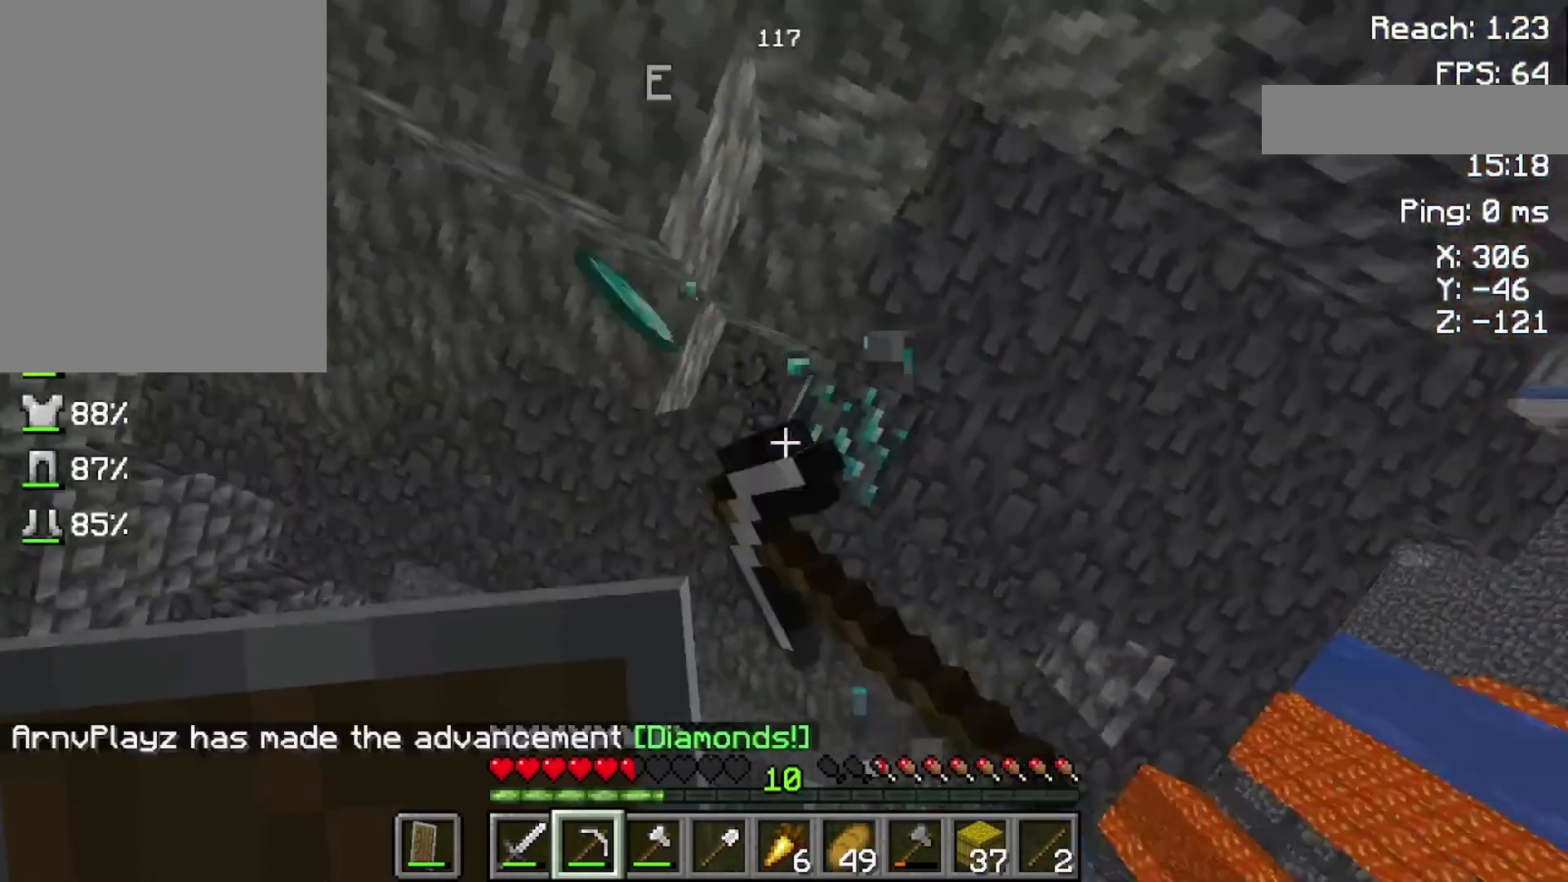
{"keys": [], "mouse": ["left"], "events": [[100, "s", "down"], [133, "d", "down"], [300, "s", "up"], [500, "d", "up"]]}
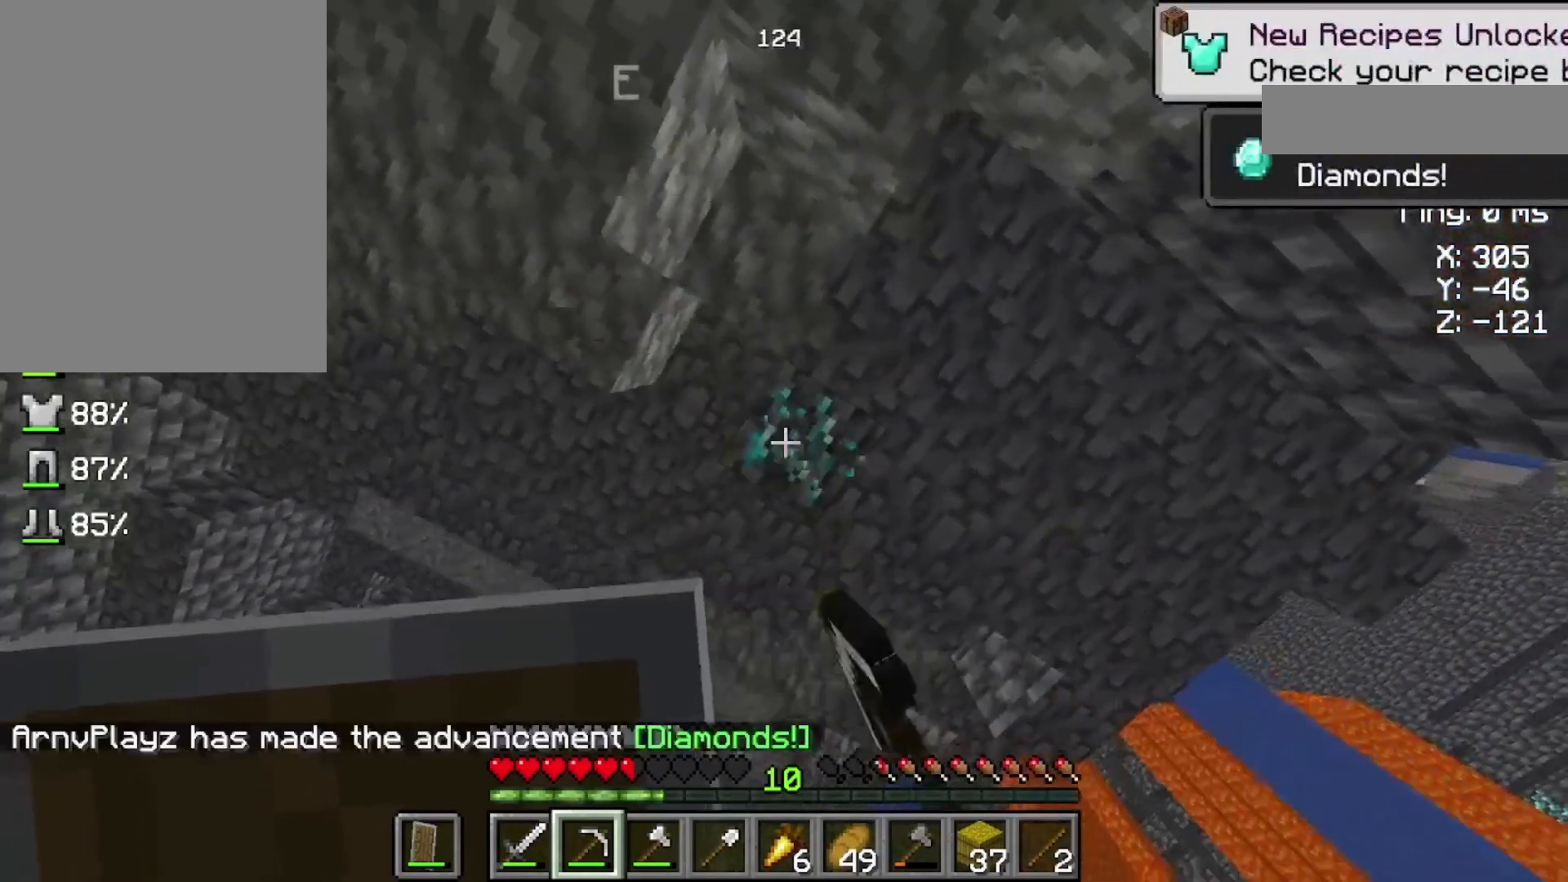
{"keys": [], "mouse": ["left"], "events": []}
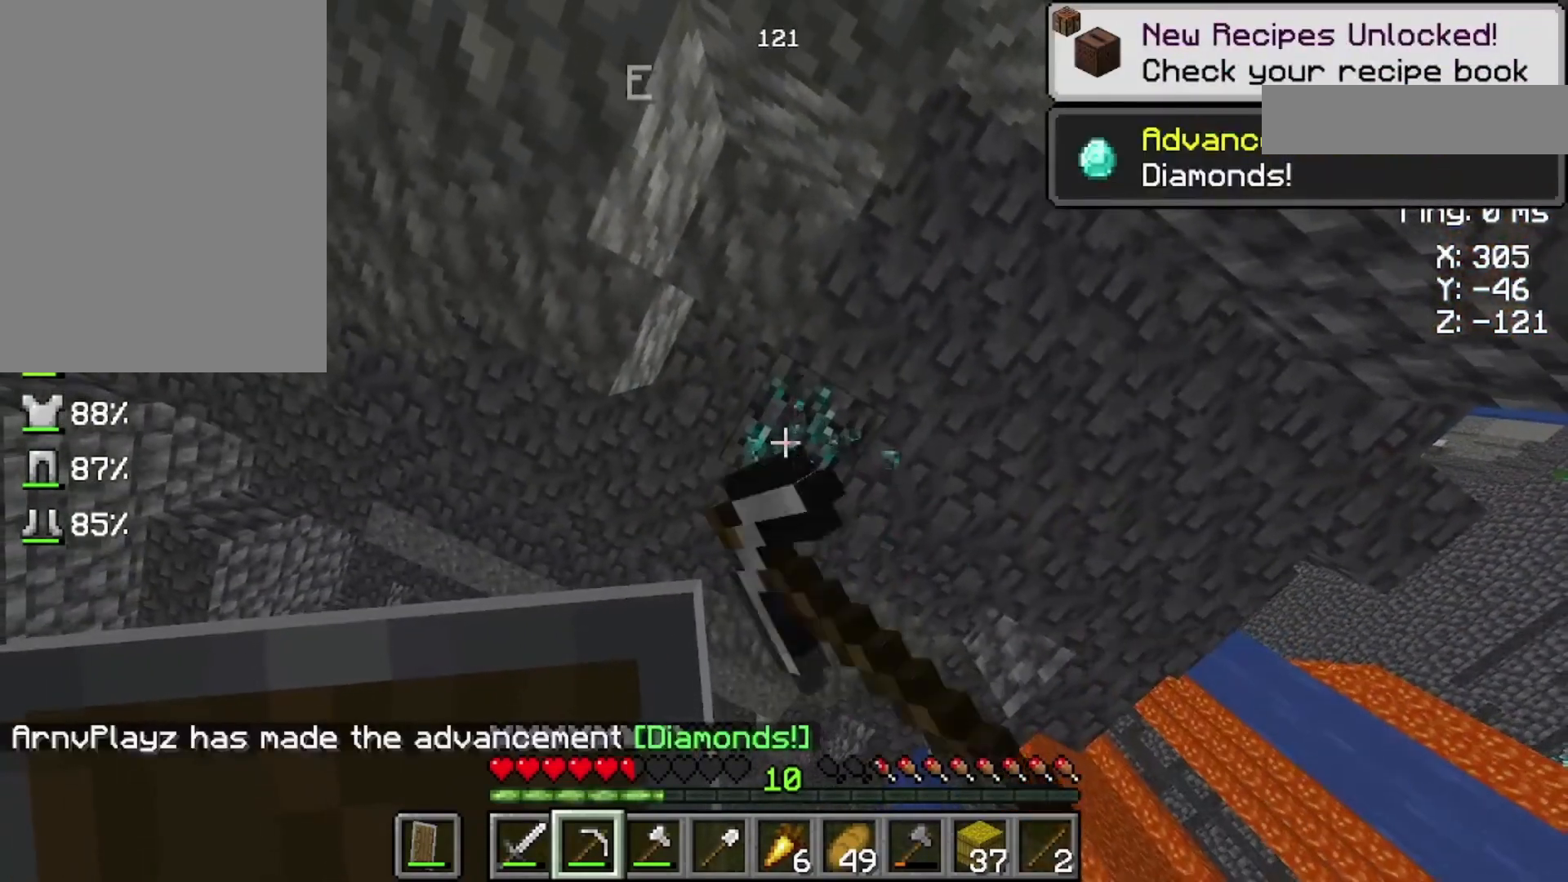
{"keys": [], "mouse": ["left"], "events": [[100, "w", "down"], [400, "w", "up"]]}
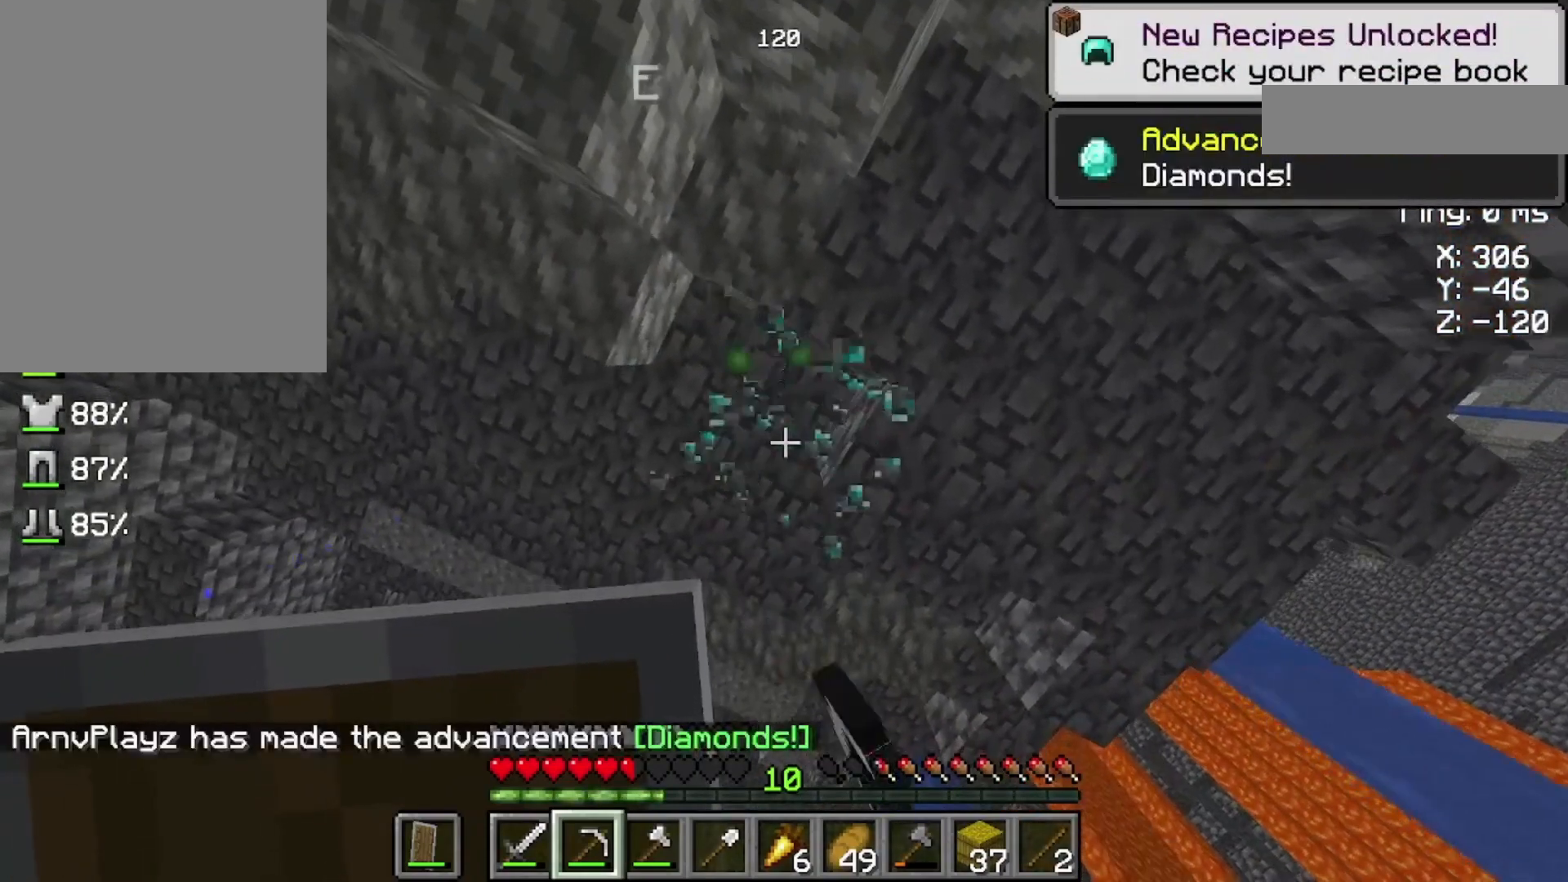
{"keys": [], "mouse": [], "events": [[33, "mouse_left", "up"], [200, "w", "down"], [400, "w", "up"]]}
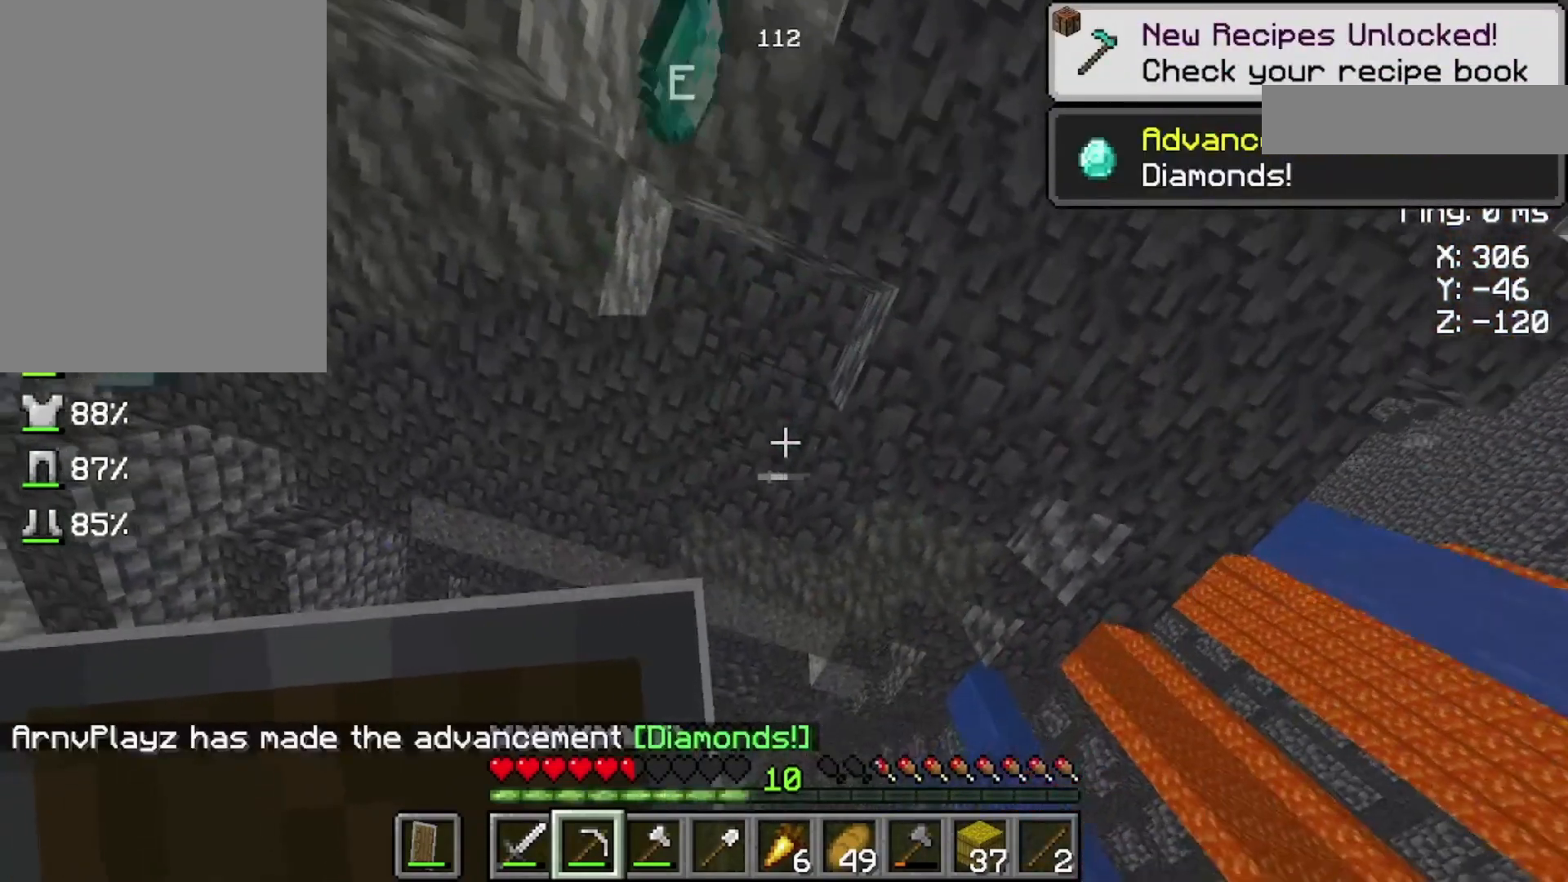
{"keys": ["w"], "mouse": [], "events": [[500, "w", "down"]]}
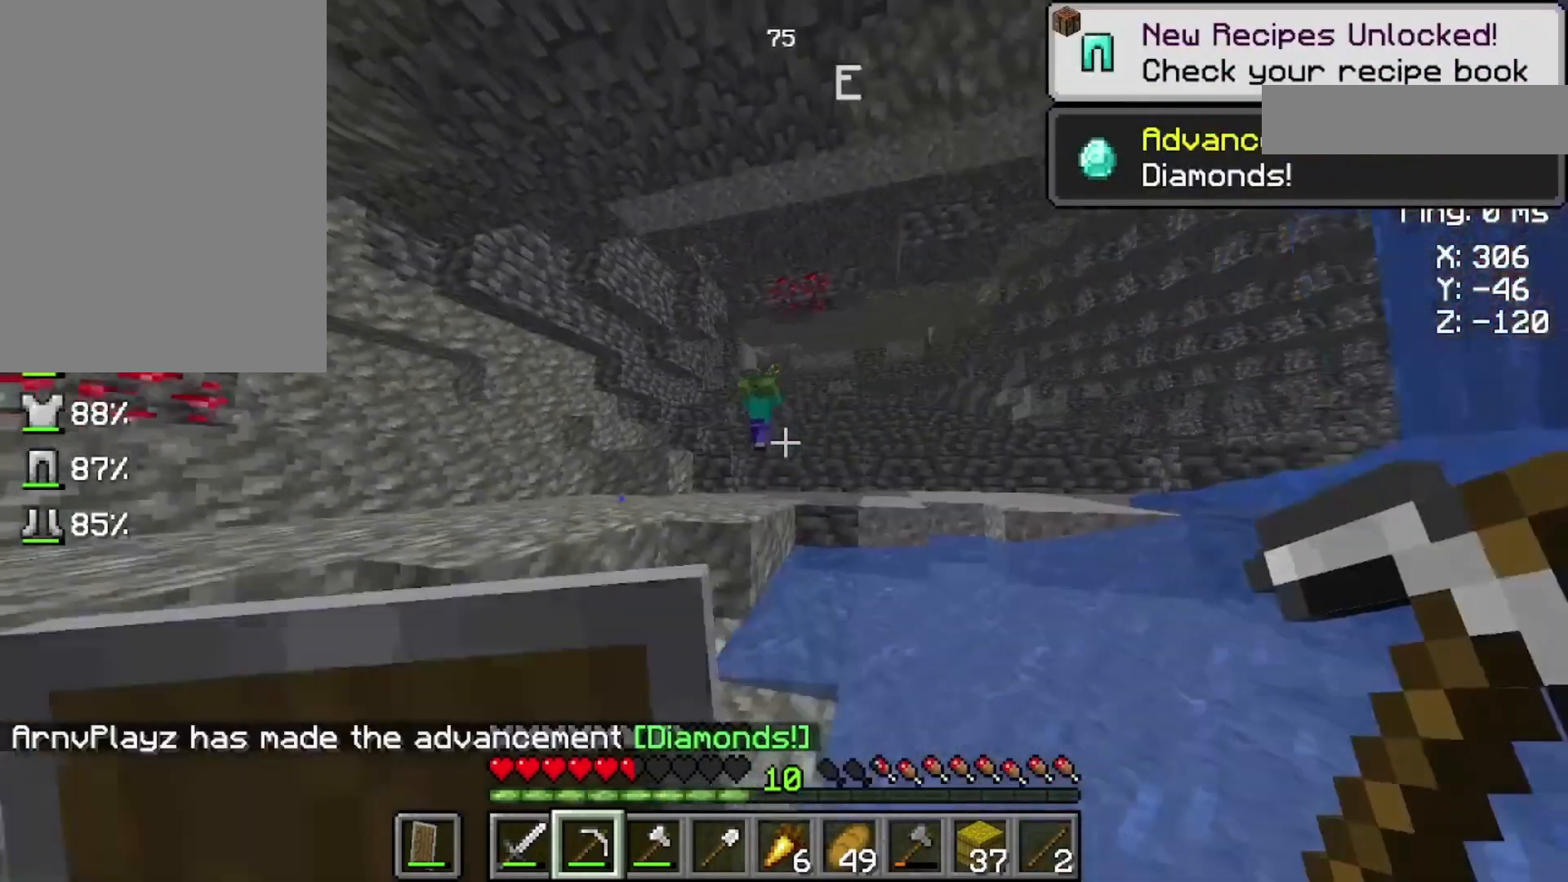
{"keys": ["w"], "mouse": [], "events": []}
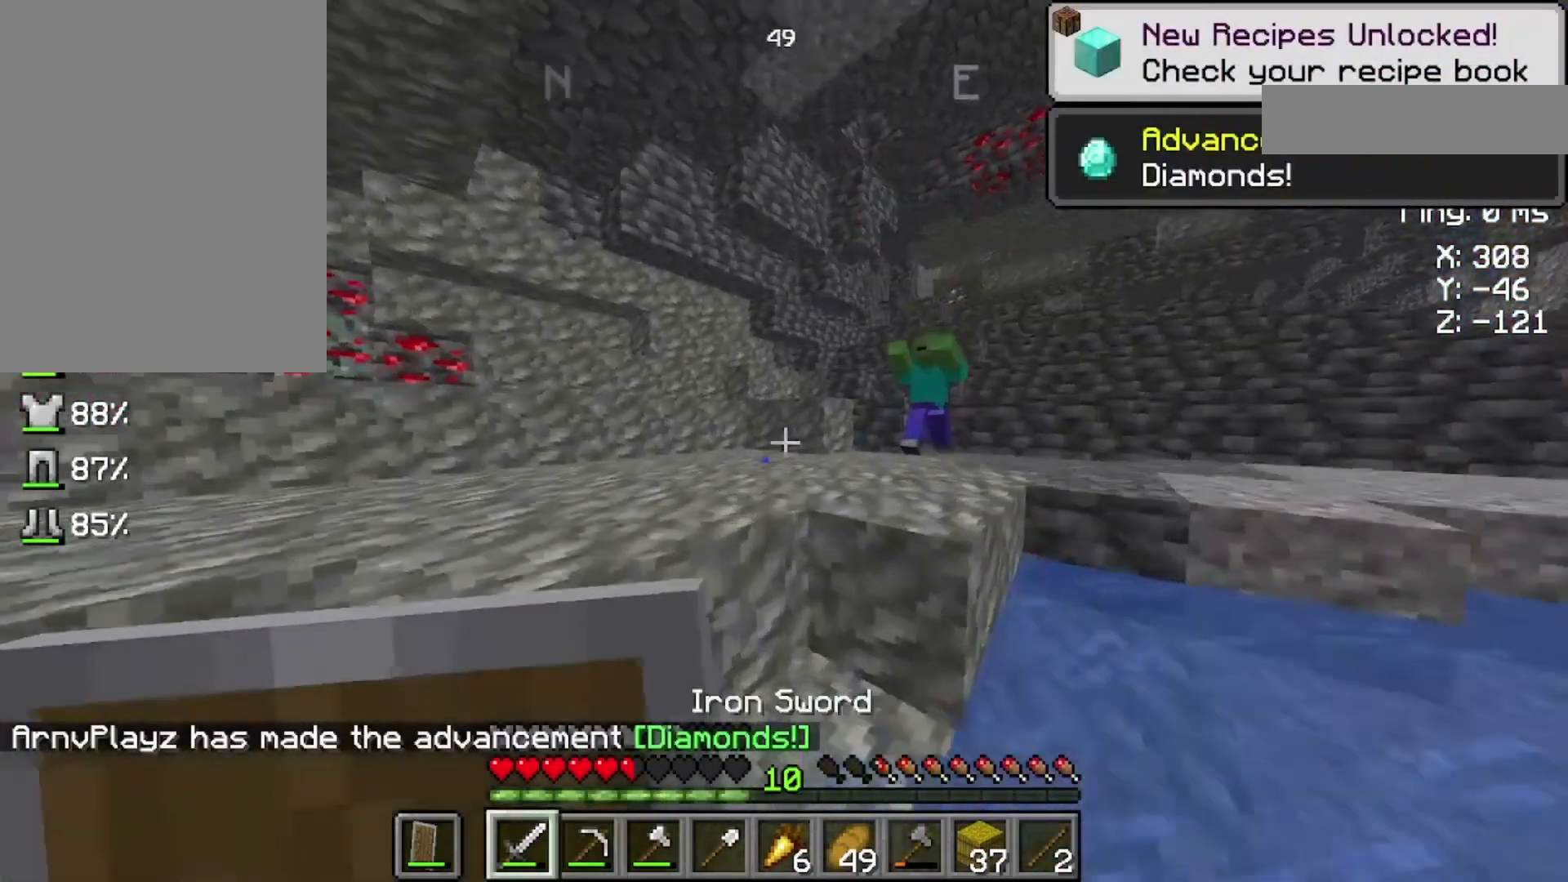
{"keys": [], "mouse": ["right"], "events": [[133, "mouse_right", "down"], [300, "w", "up"]]}
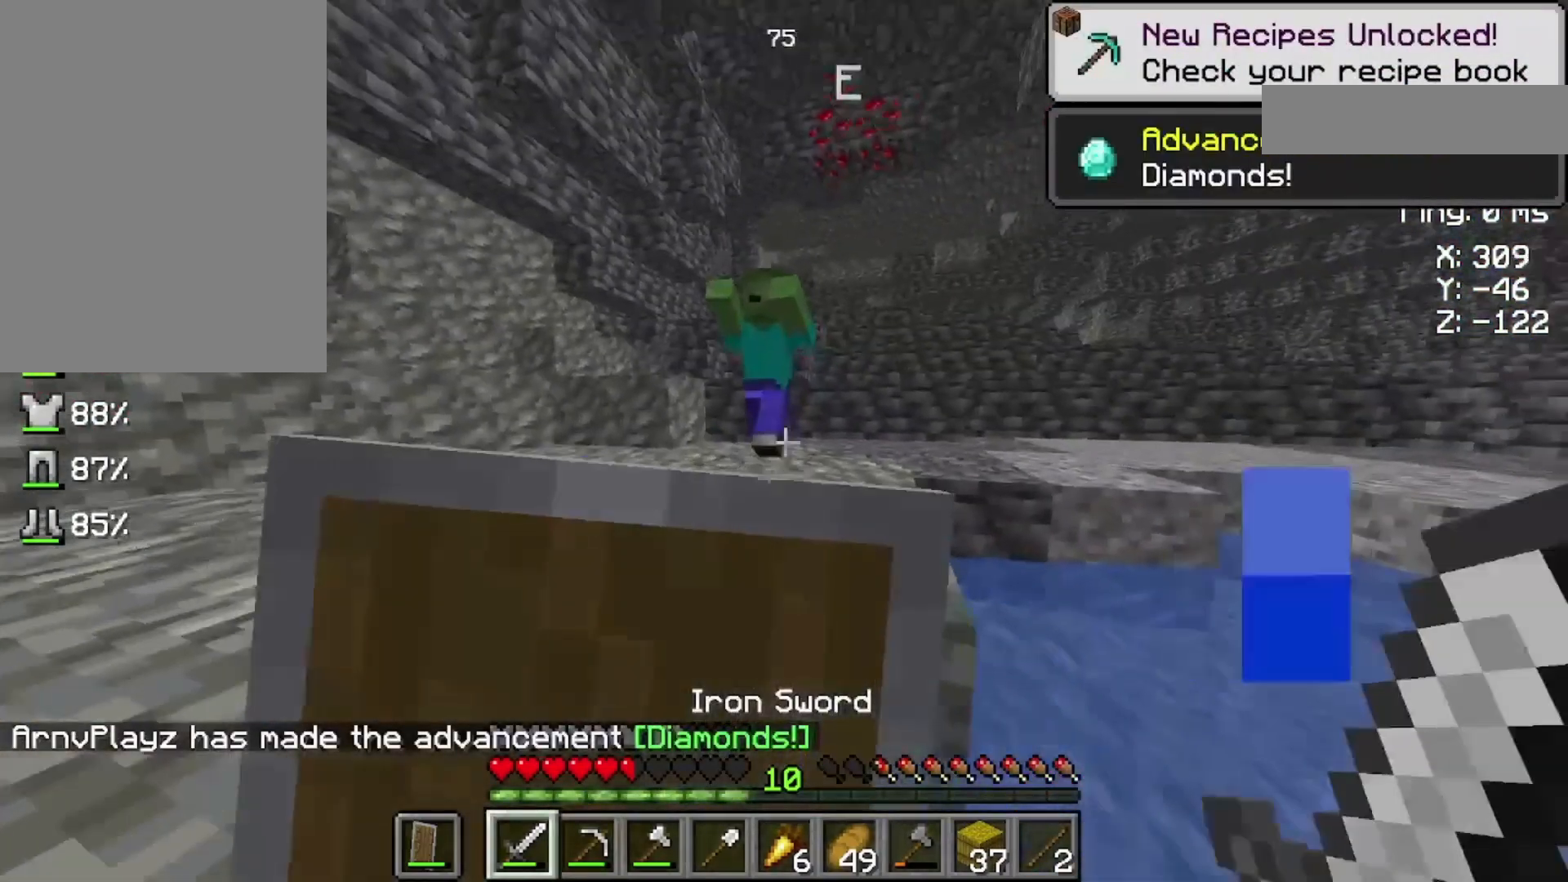
{"keys": ["space"], "mouse": [], "events": [[300, "space", "down"], [500, "mouse_right", "up"]]}
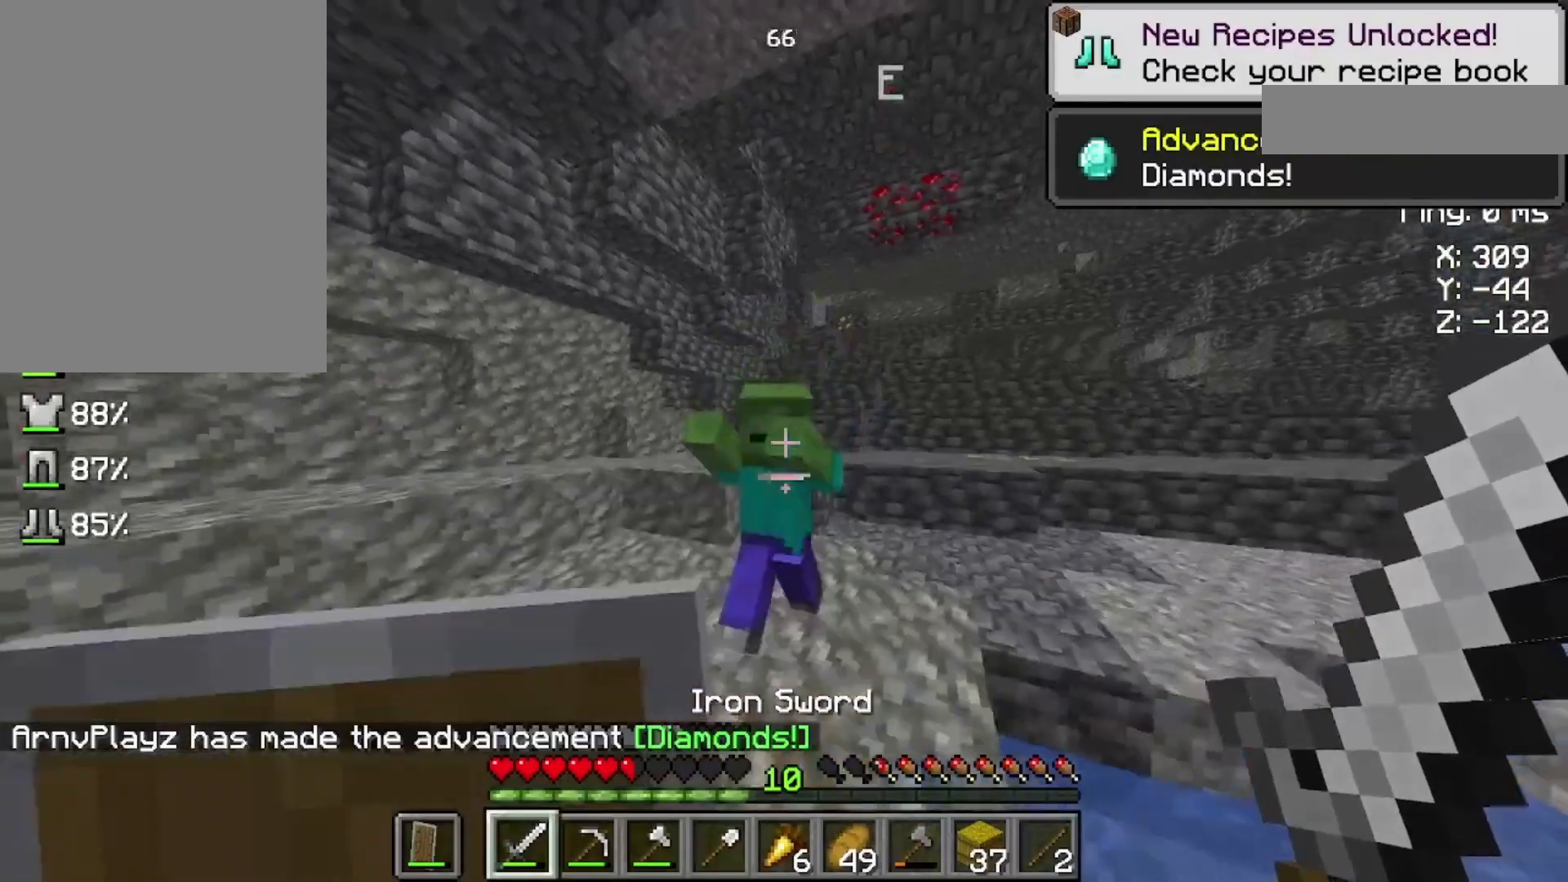
{"keys": ["space"], "mouse": ["right"], "events": [[233, "mouse_left", "down"], [400, "mouse_left", "up"], [433, "mouse_right", "down"]]}
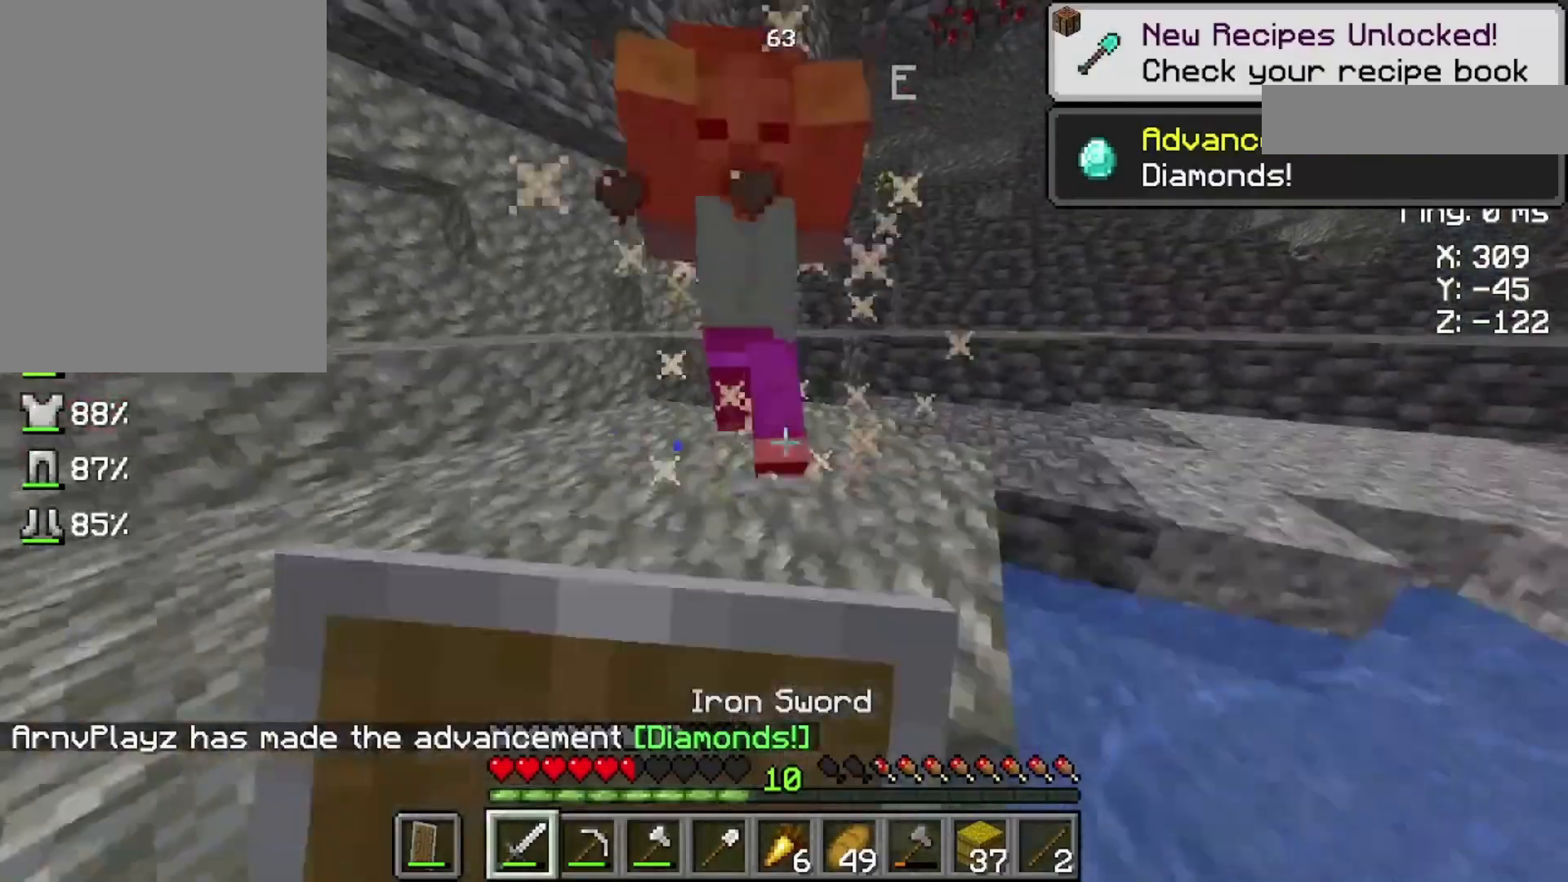
{"keys": ["w"], "mouse": ["right"], "events": [[200, "w", "down"], [233, "space", "up"]]}
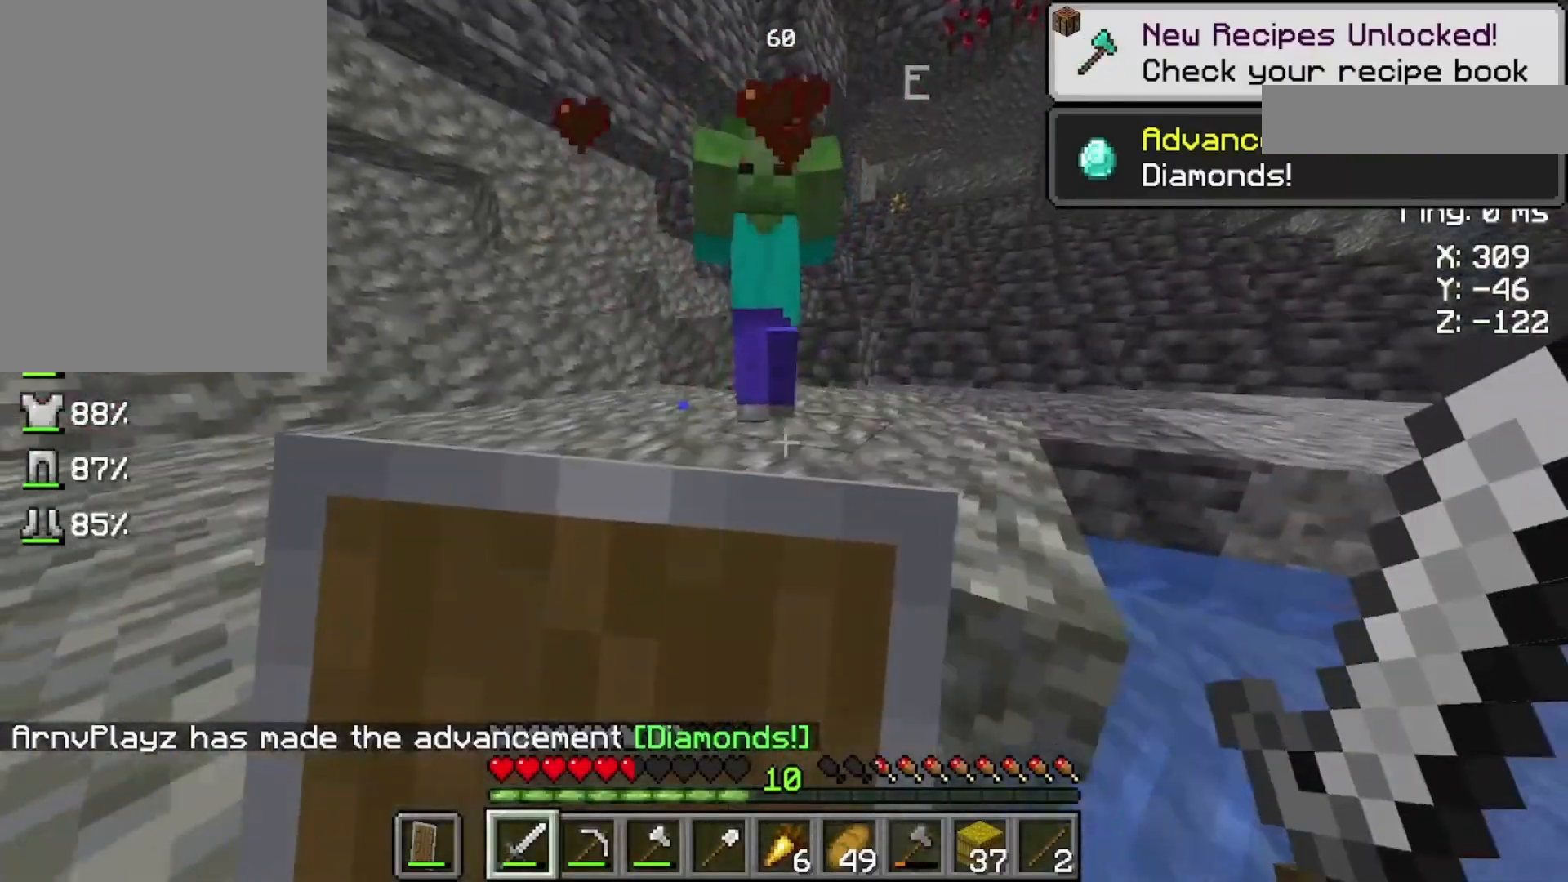
{"keys": [], "mouse": ["left"], "events": [[100, "space", "down"], [233, "mouse_right", "up"], [300, "w", "up"], [400, "space", "up"], [500, "mouse_left", "down"]]}